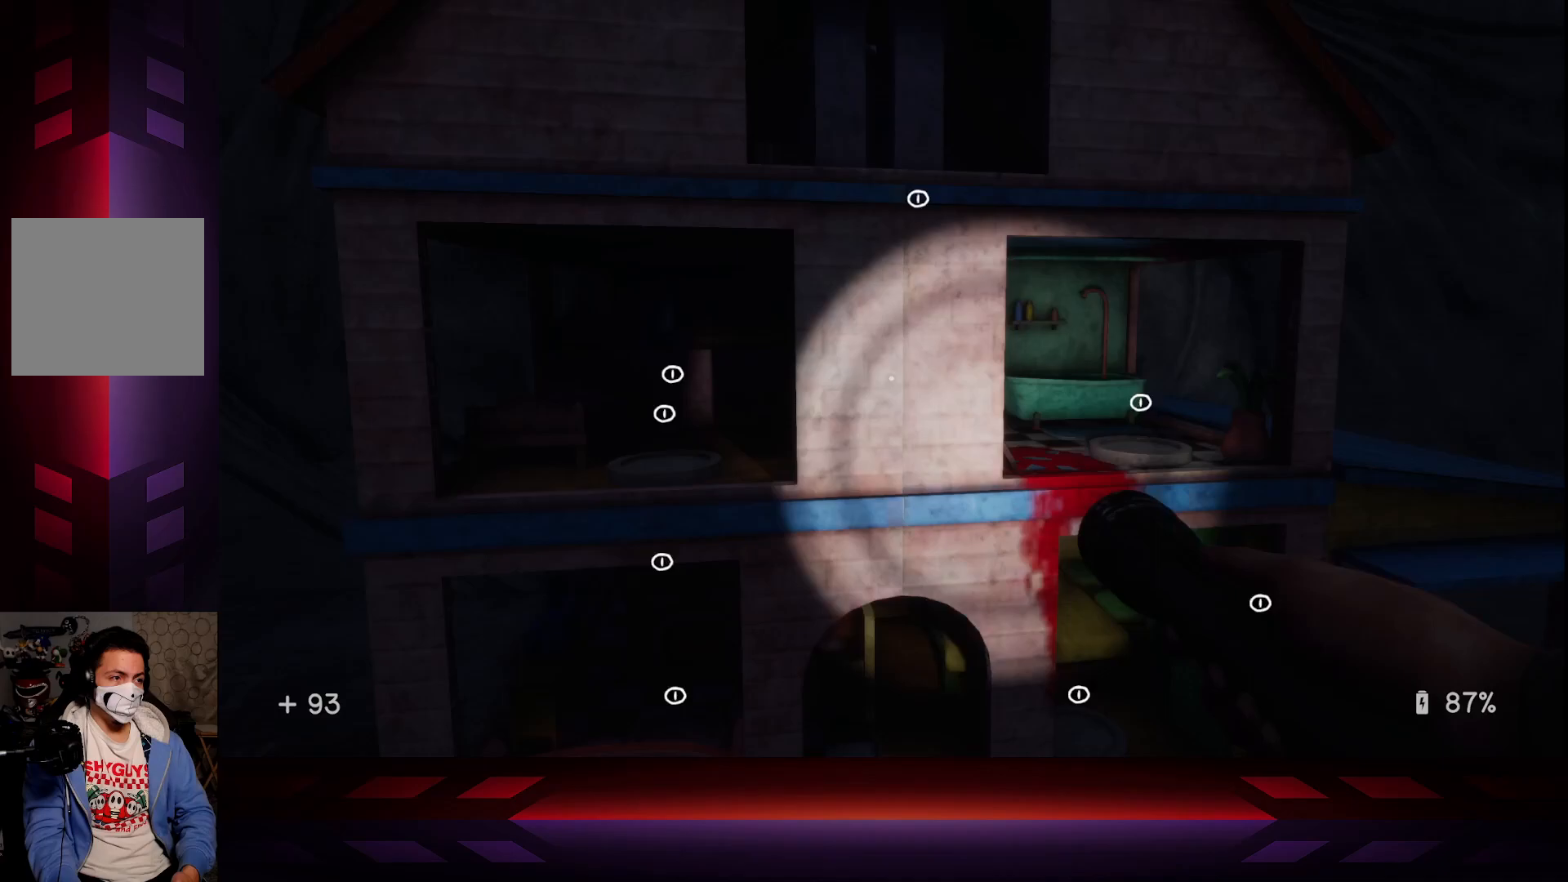
Gameplay with a controller (Xbox layout); each line is a JSON object with the inputs held at the frame after it. "events" lists button and stick changes between this image and that frame as [ms after this image, input, new state], when the widget could be followed in between.
{"buttons": [], "left_stick": "left", "right_stick": "down-right", "events": [[233, "left_stick", "center"], [233, "right_stick", "right"], [300, "right_stick", "down-right"], [467, "left_stick", "left"]]}
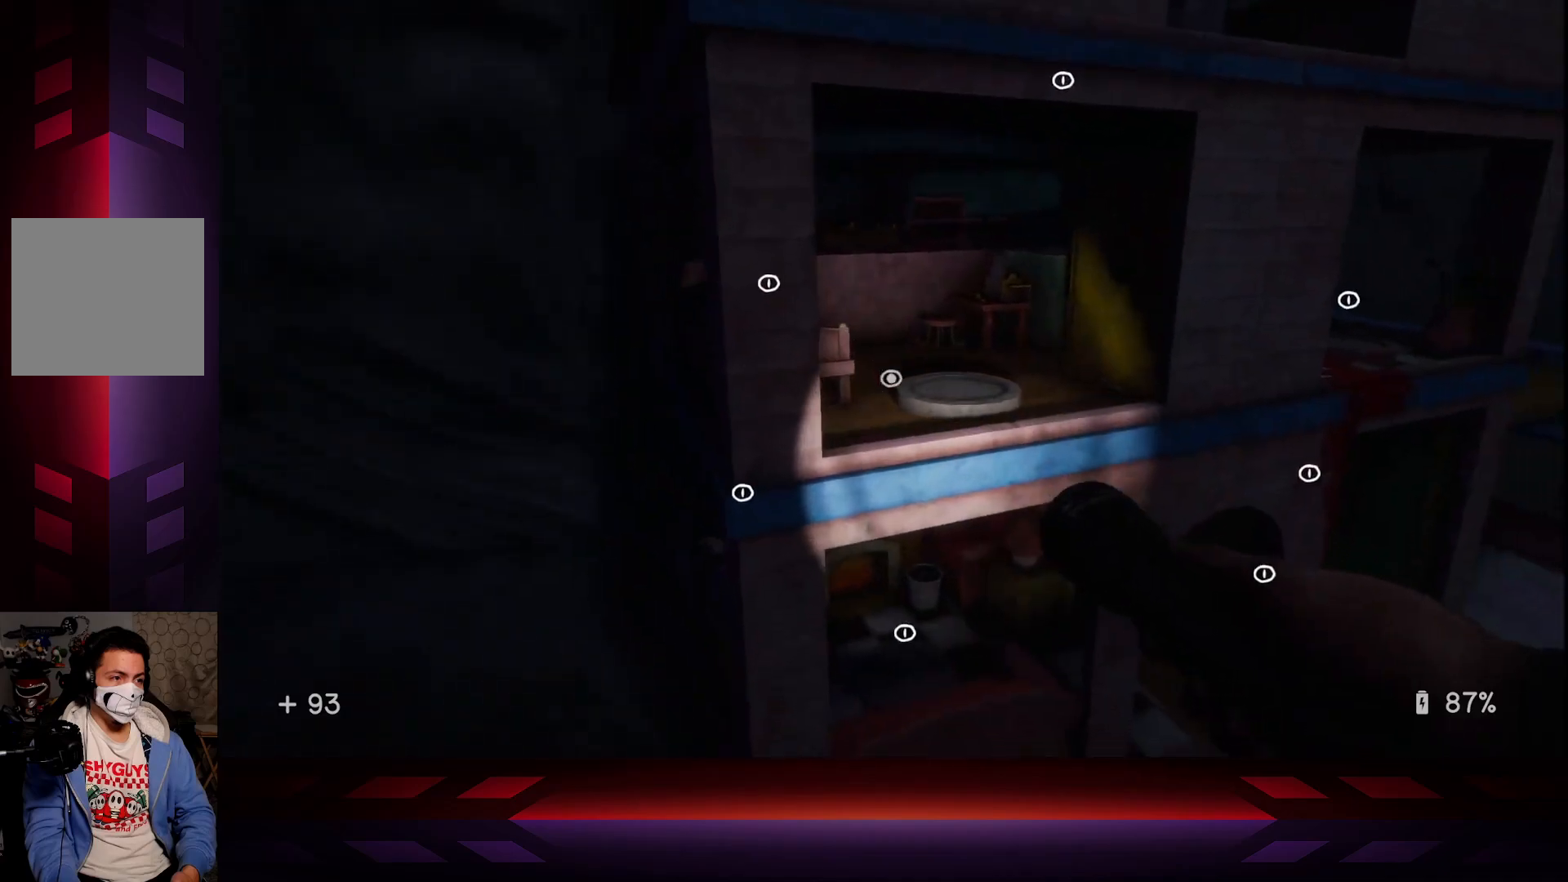
{"buttons": [], "left_stick": "left", "right_stick": "center", "events": [[217, "left_stick", "center"], [250, "right_stick", "center"], [367, "left_stick", "left"]]}
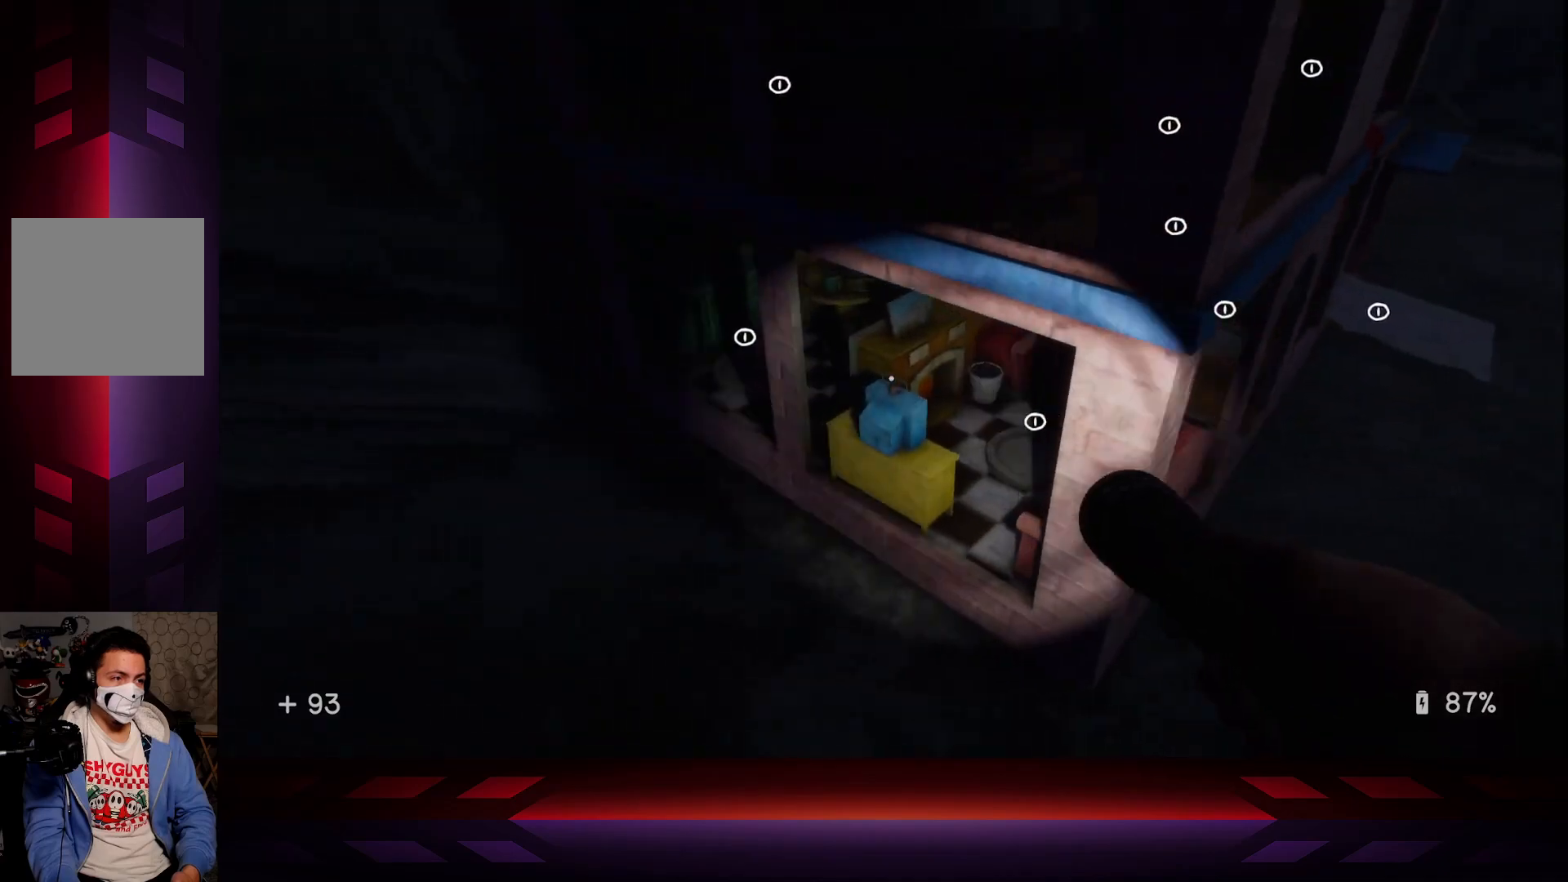
{"buttons": [], "left_stick": "center", "right_stick": "right", "events": [[17, "right_stick", "right"], [83, "left_stick", "center"], [200, "right_stick", "center"], [450, "right_stick", "right"]]}
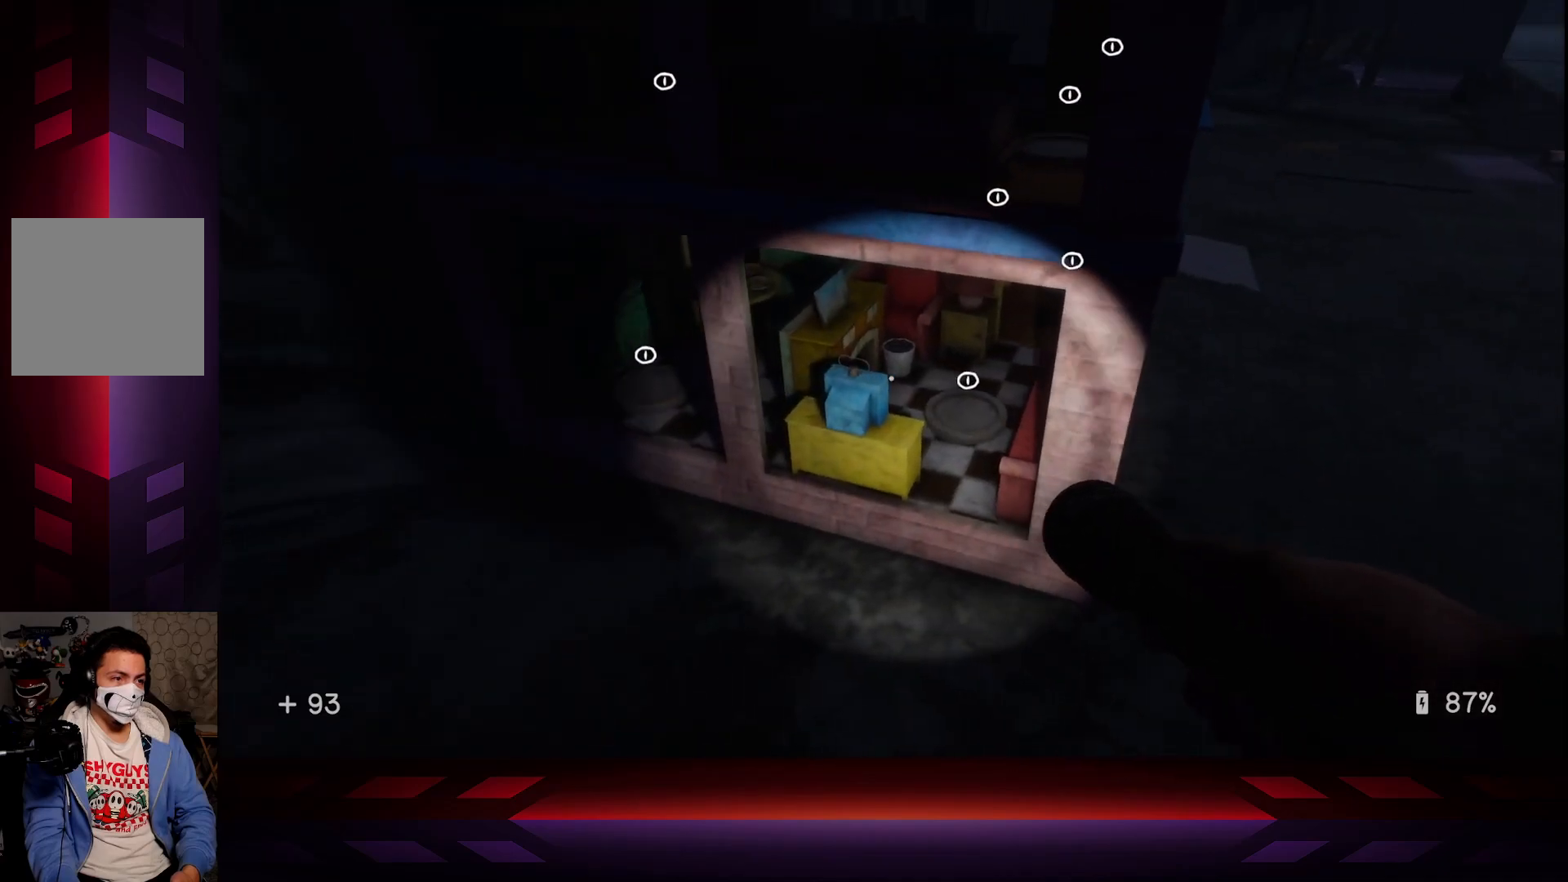
{"buttons": [], "left_stick": "center", "right_stick": "center", "events": [[67, "right_stick", "center"], [200, "left_stick", "left"], [383, "left_stick", "center"]]}
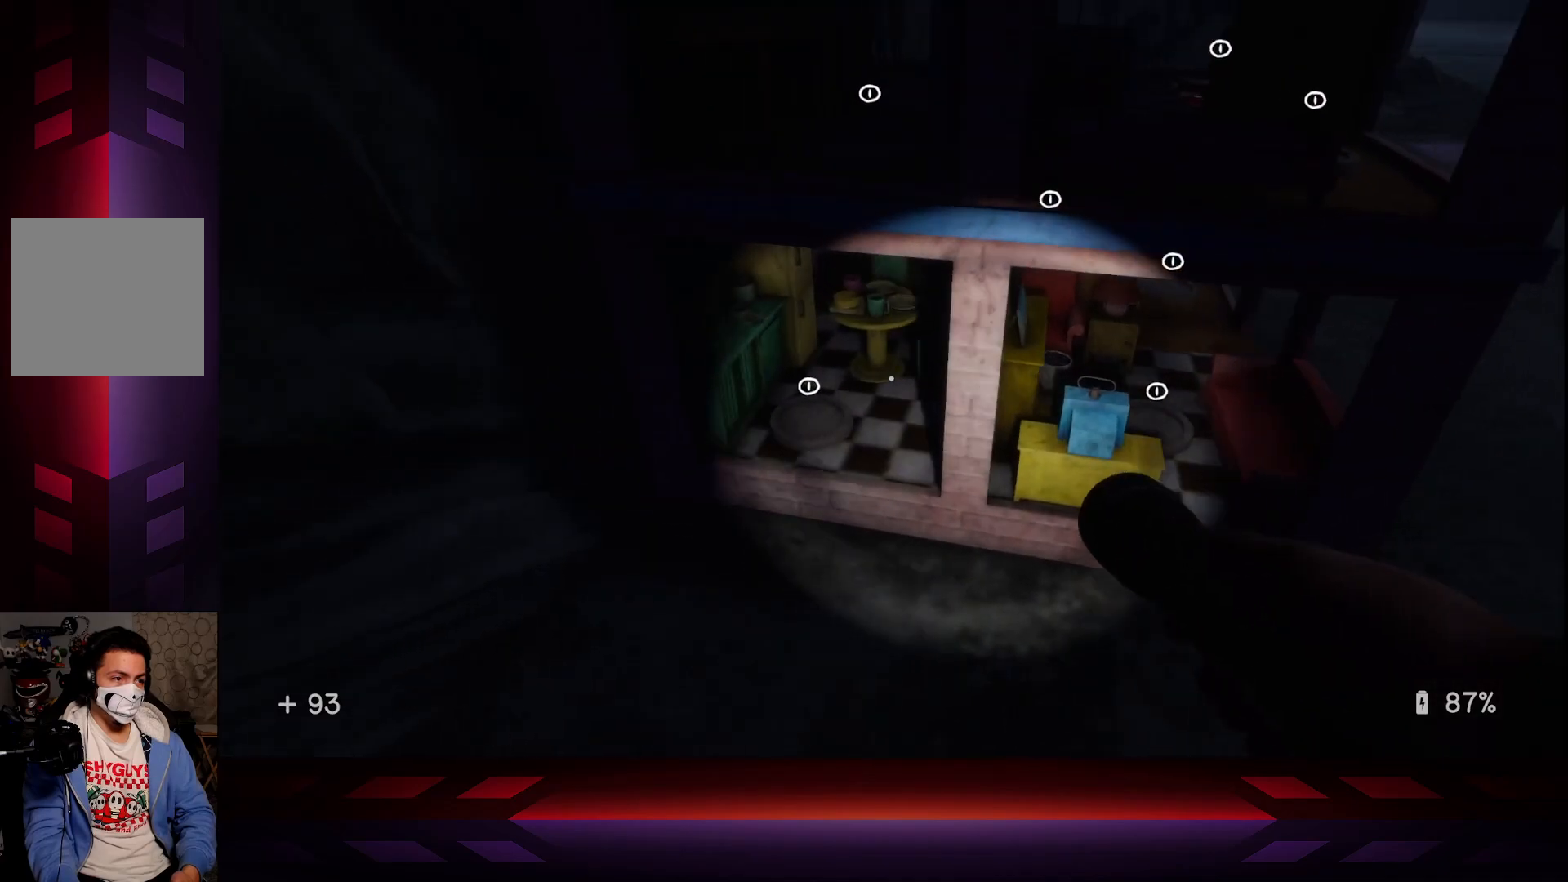
{"buttons": [], "left_stick": "center", "right_stick": "center", "events": [[100, "right_stick", "up-right"], [217, "left_stick", "left"], [233, "right_stick", "center"], [350, "left_stick", "center"]]}
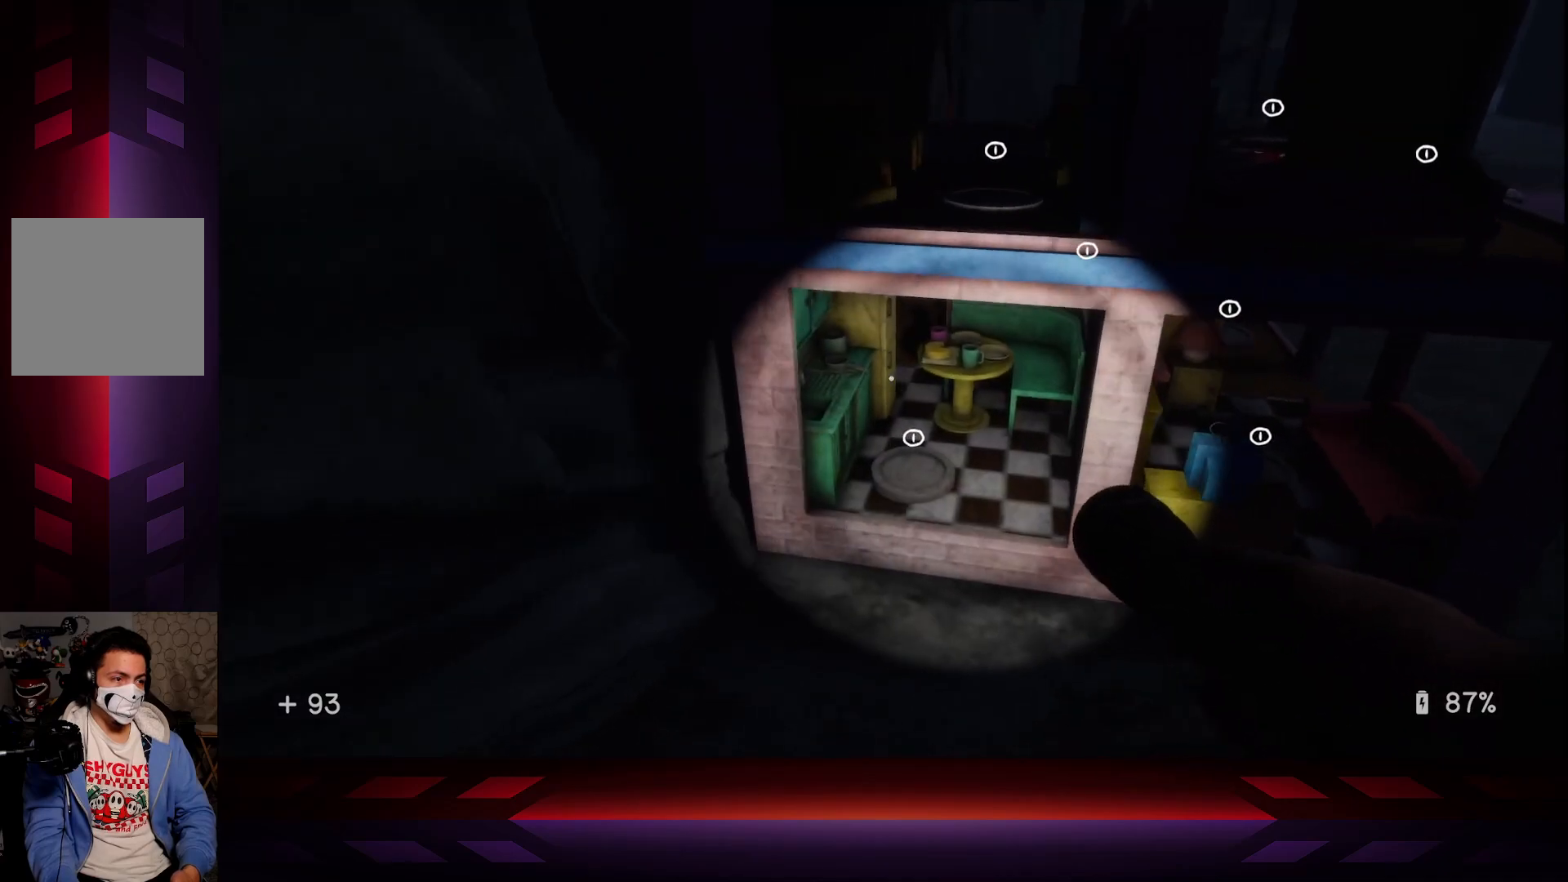
{"buttons": [], "left_stick": "center", "right_stick": "center", "events": [[67, "left_stick", "down"], [217, "left_stick", "center"]]}
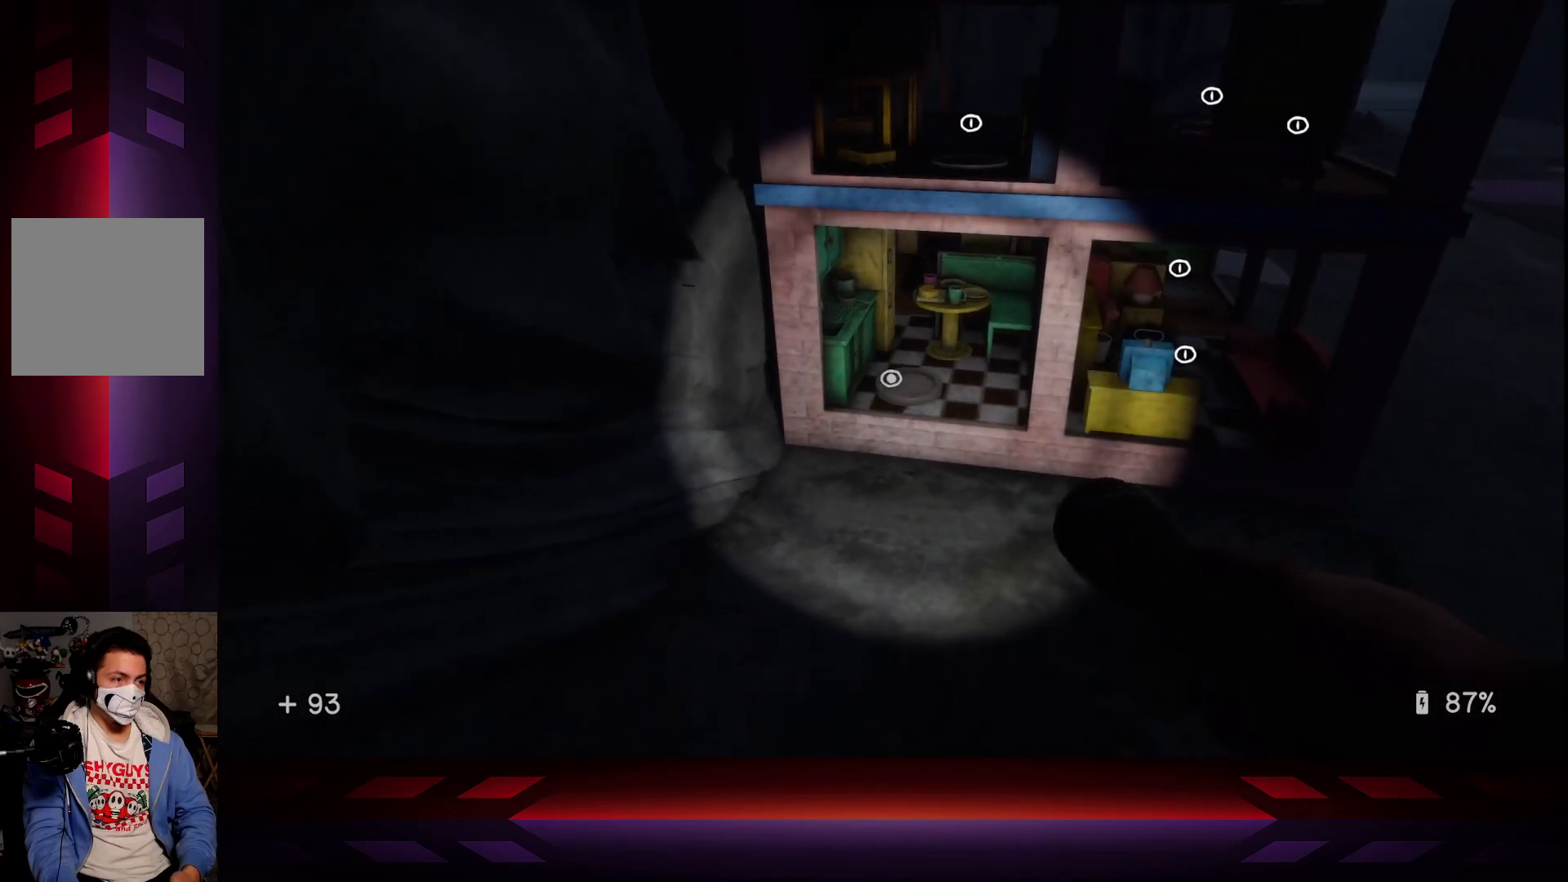
{"buttons": [], "left_stick": "center", "right_stick": "center", "events": [[167, "X", "down"], [350, "X", "up"]]}
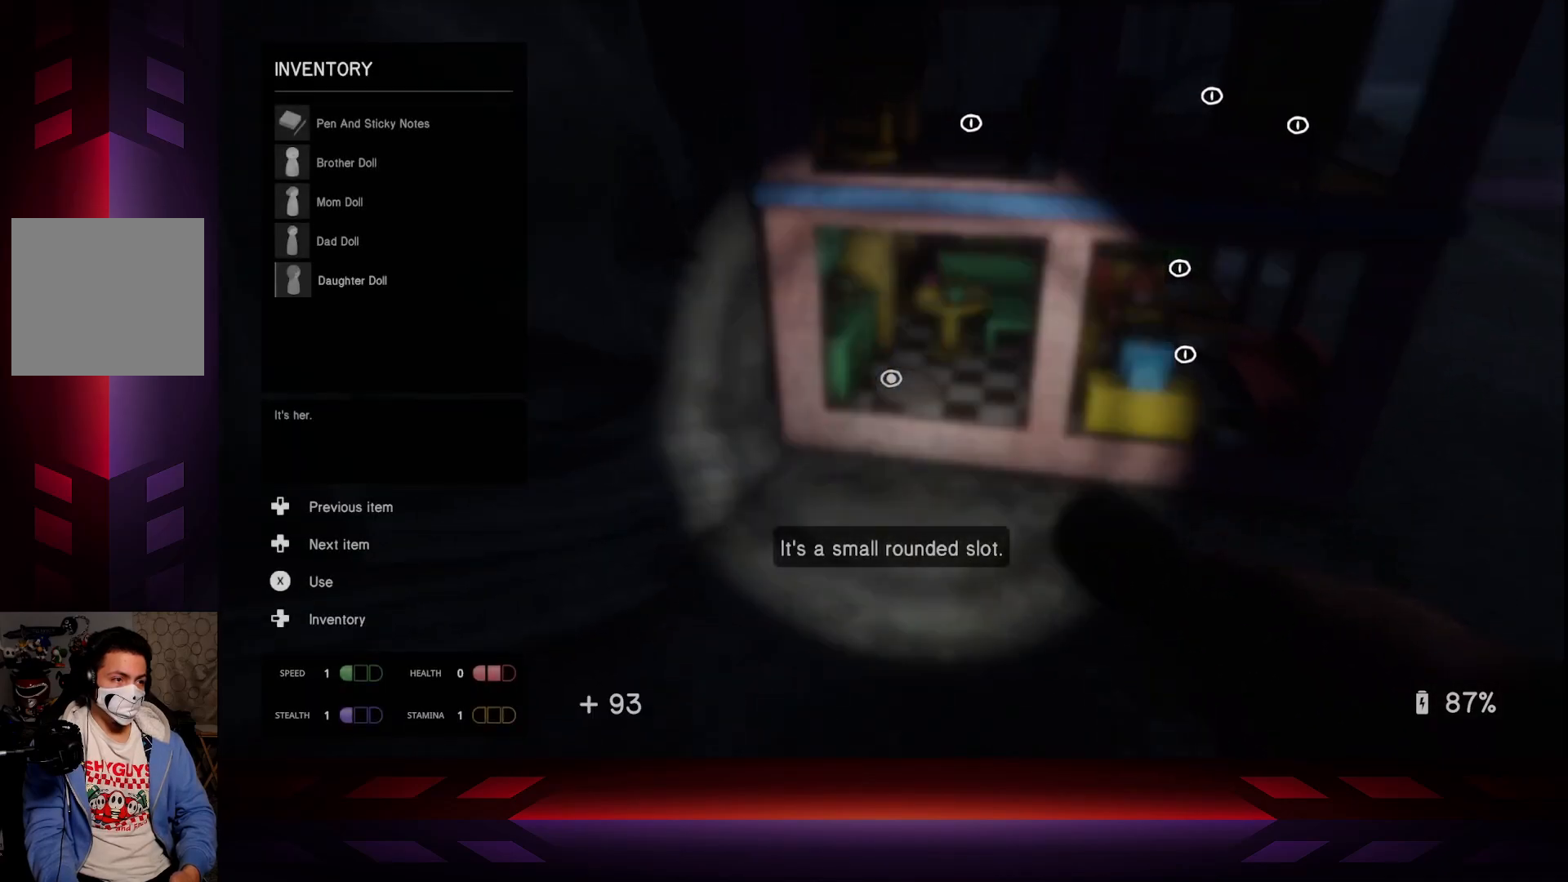
{"buttons": [], "left_stick": "center", "right_stick": "center", "events": []}
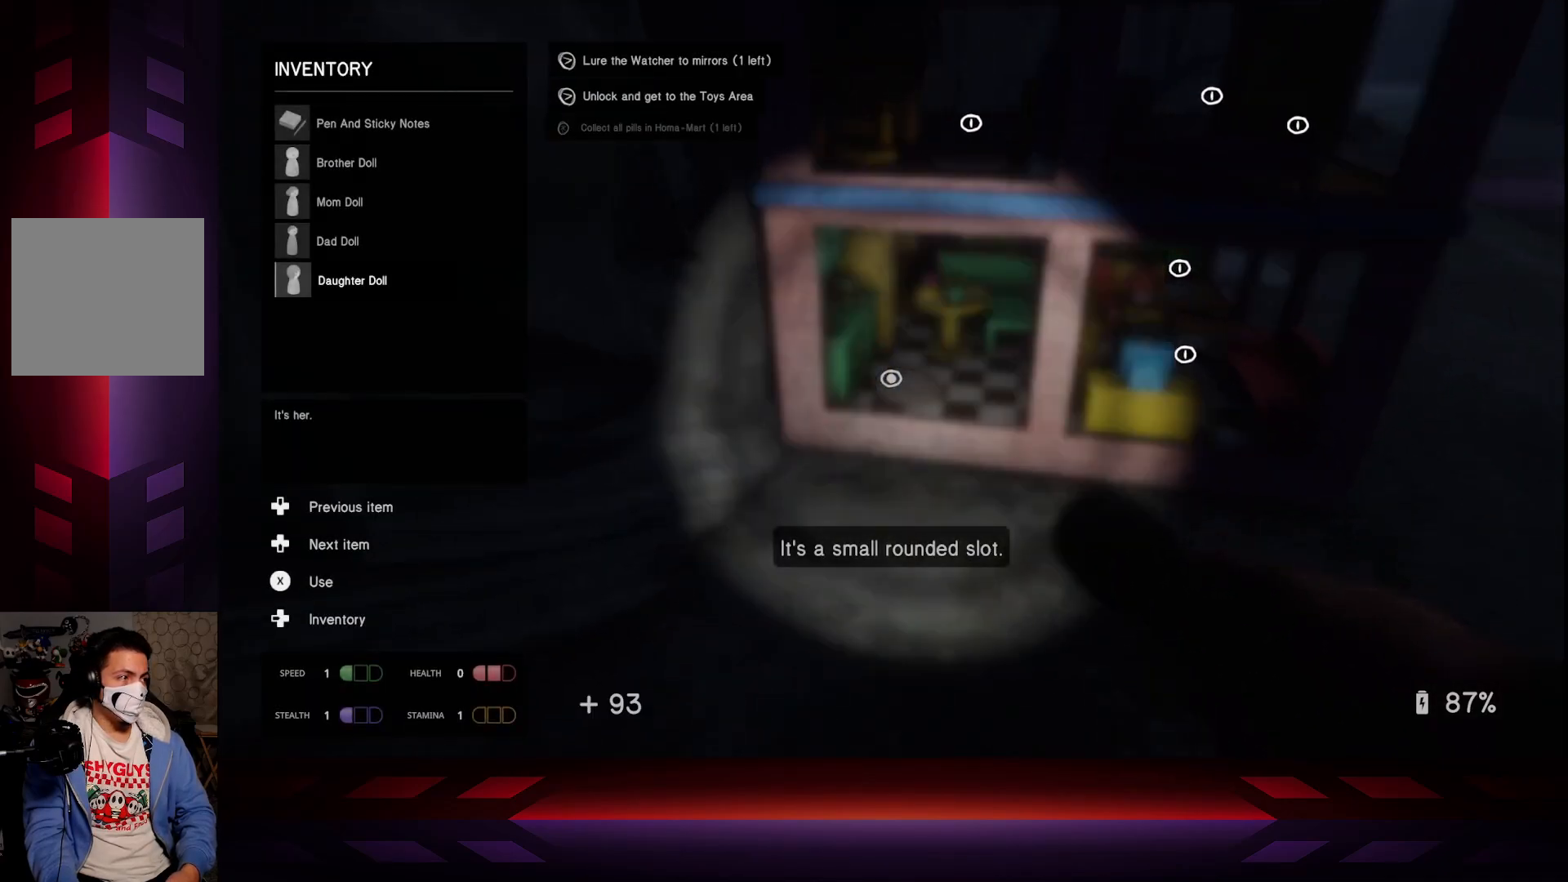
{"buttons": [], "left_stick": "center", "right_stick": "center", "events": [[233, "DPAD_UP", "down"], [333, "DPAD_UP", "up"]]}
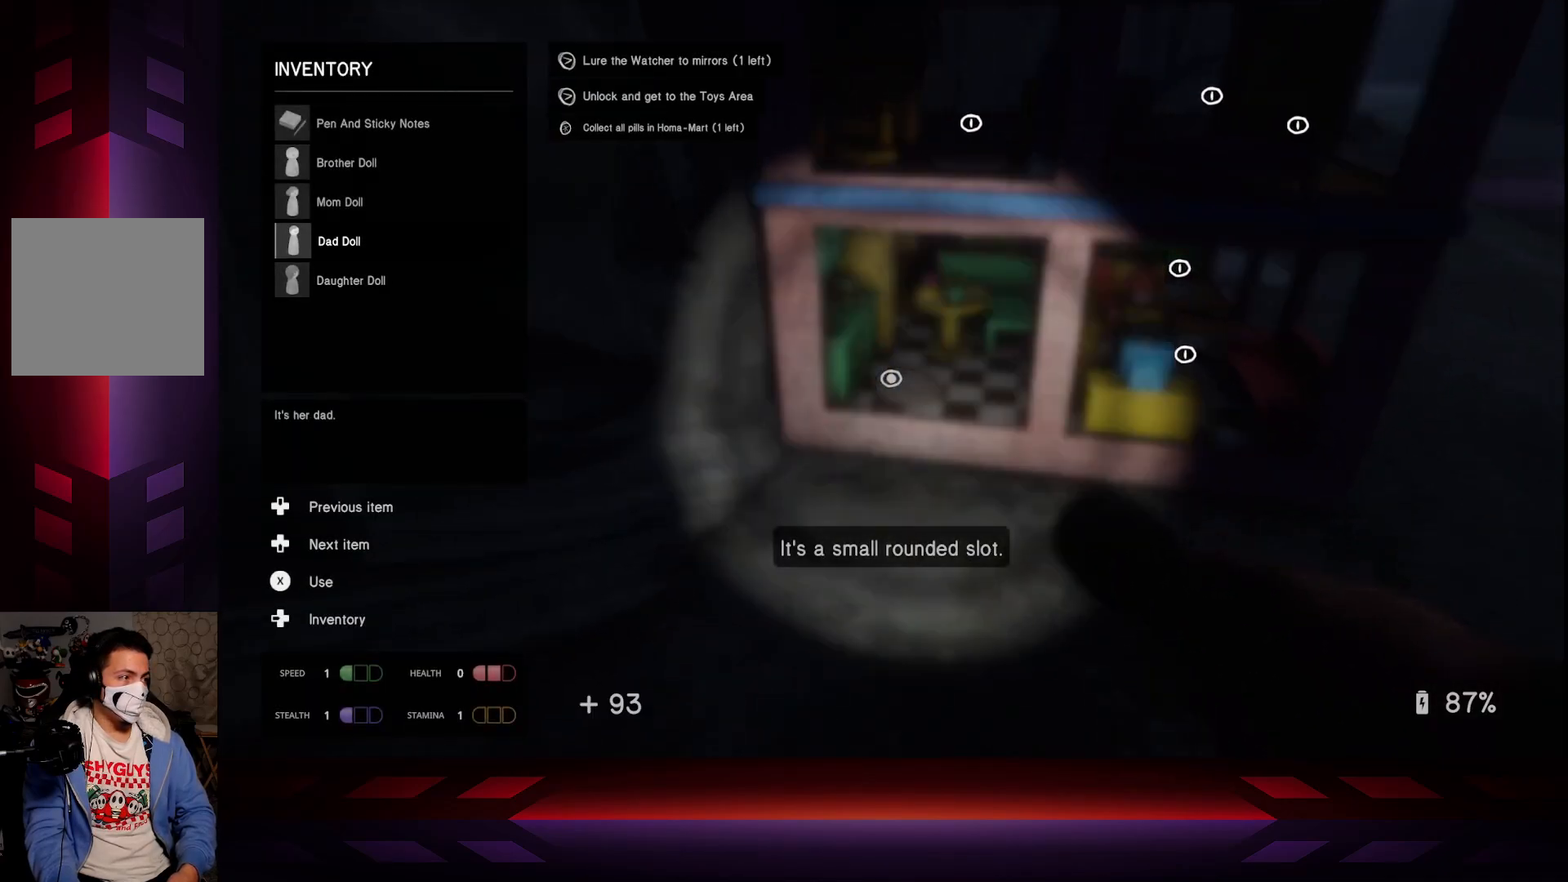
{"buttons": [], "left_stick": "center", "right_stick": "center", "events": [[50, "B", "down"], [183, "B", "up"]]}
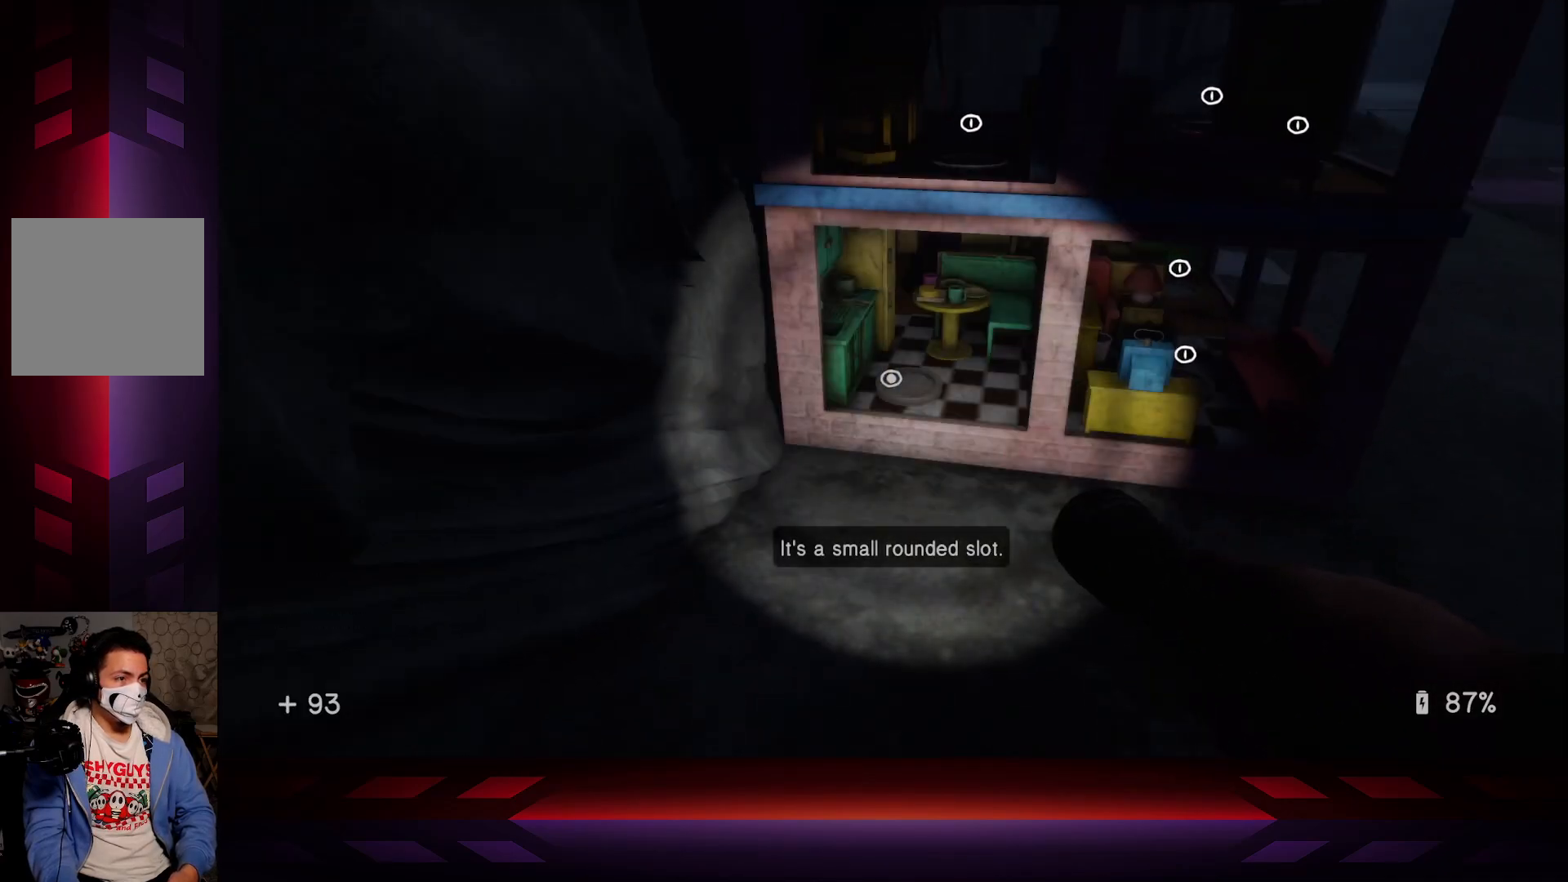
{"buttons": [], "left_stick": "center", "right_stick": "center", "events": [[133, "X", "down"], [283, "X", "up"]]}
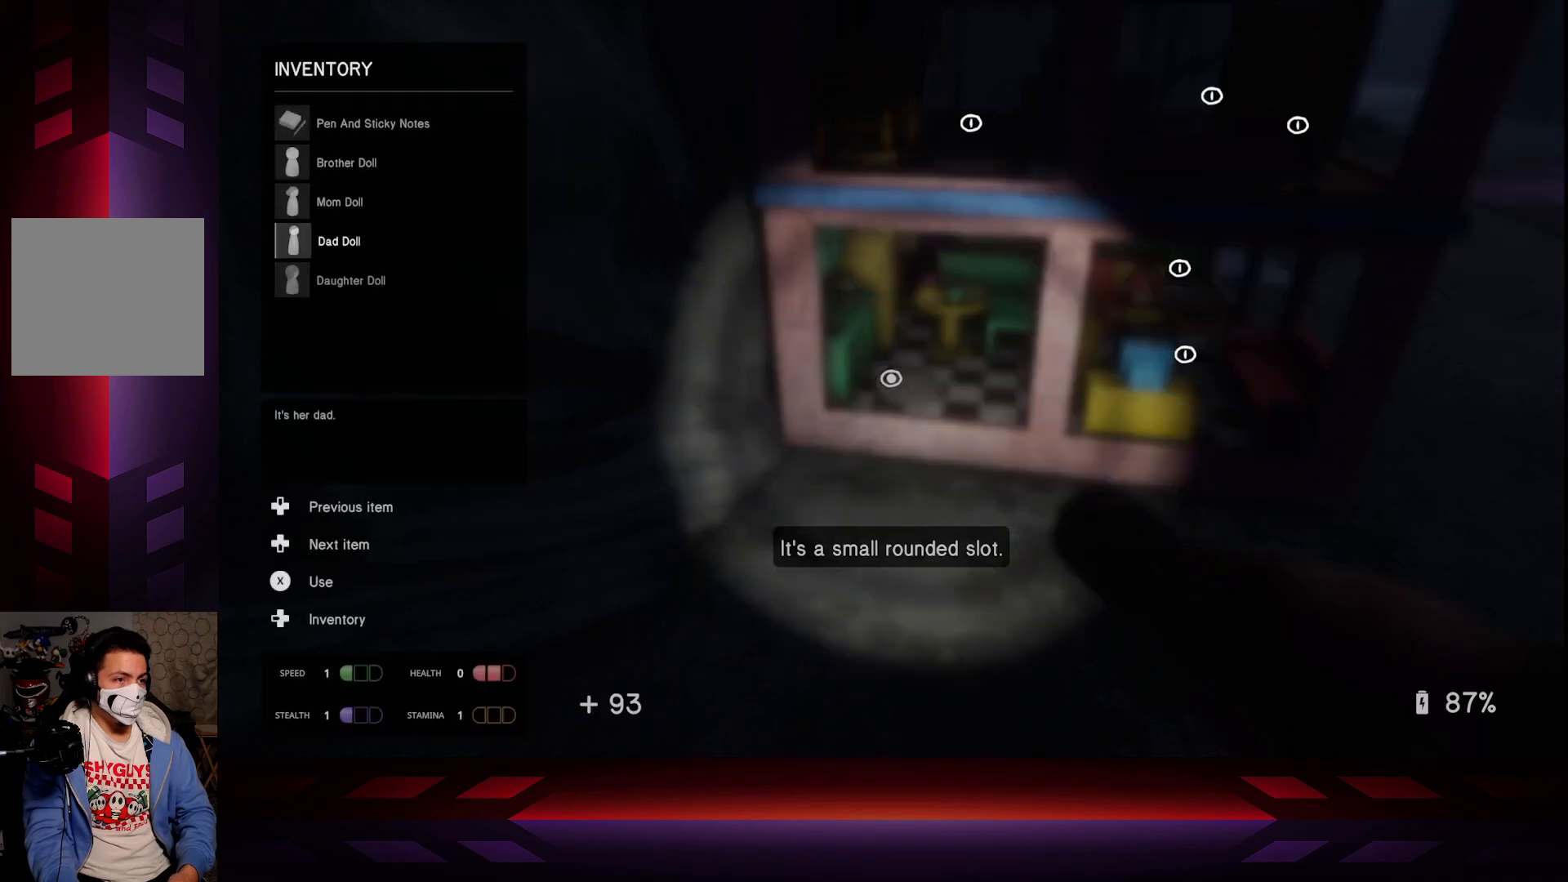
{"buttons": ["B"], "left_stick": "center", "right_stick": "center", "events": [[100, "DPAD_UP", "down"], [150, "DPAD_UP", "up"], [483, "B", "down"]]}
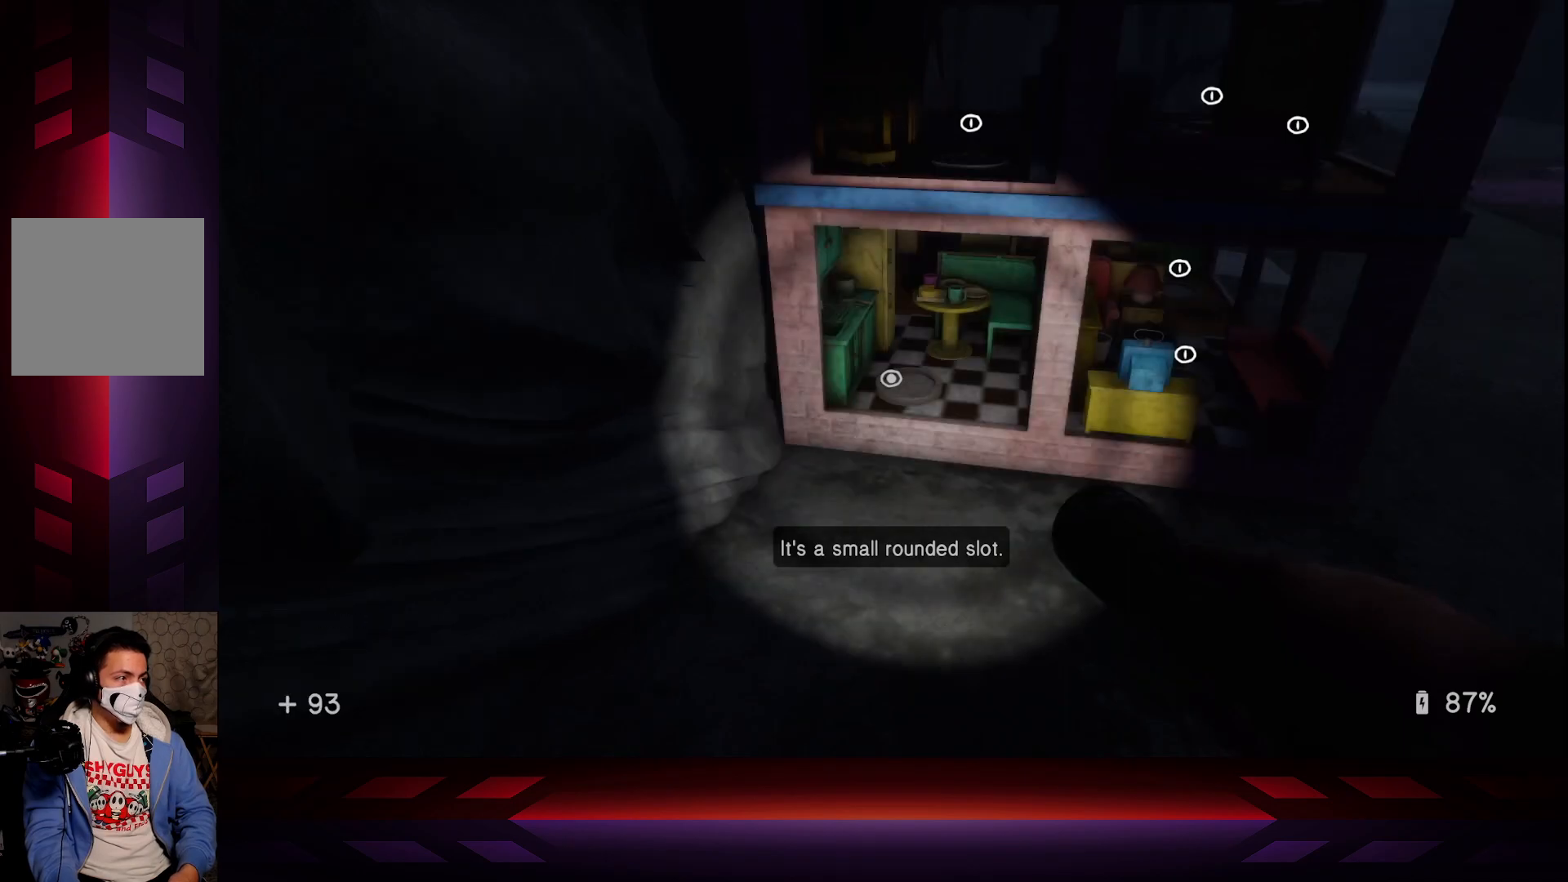
{"buttons": [], "left_stick": "center", "right_stick": "up-right", "events": [[117, "B", "up"], [433, "right_stick", "up-right"]]}
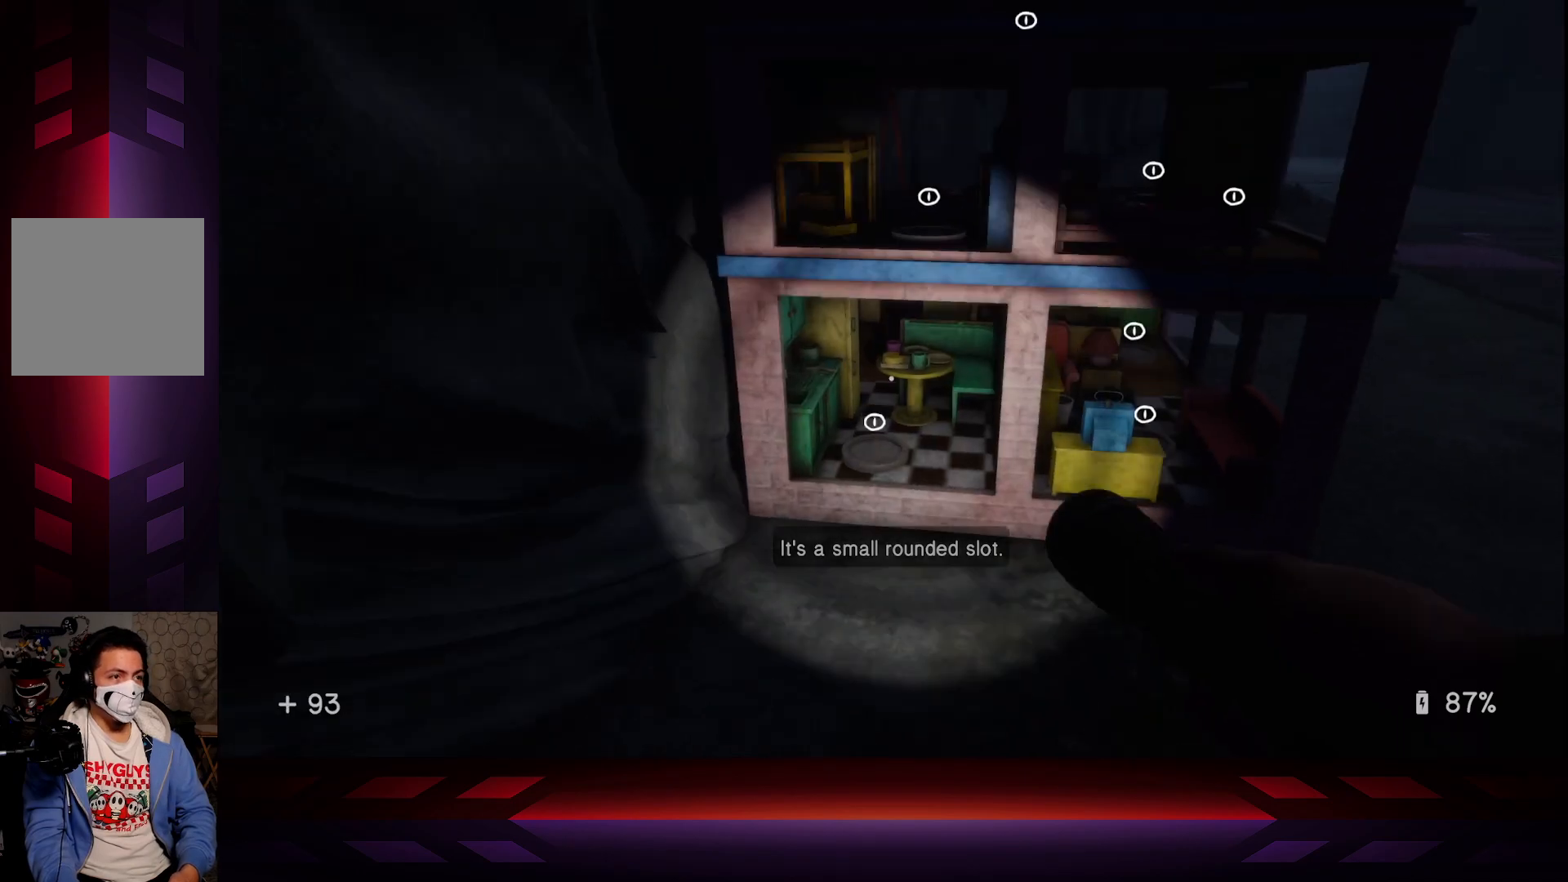
{"buttons": [], "left_stick": "center", "right_stick": "center", "events": [[100, "right_stick", "center"]]}
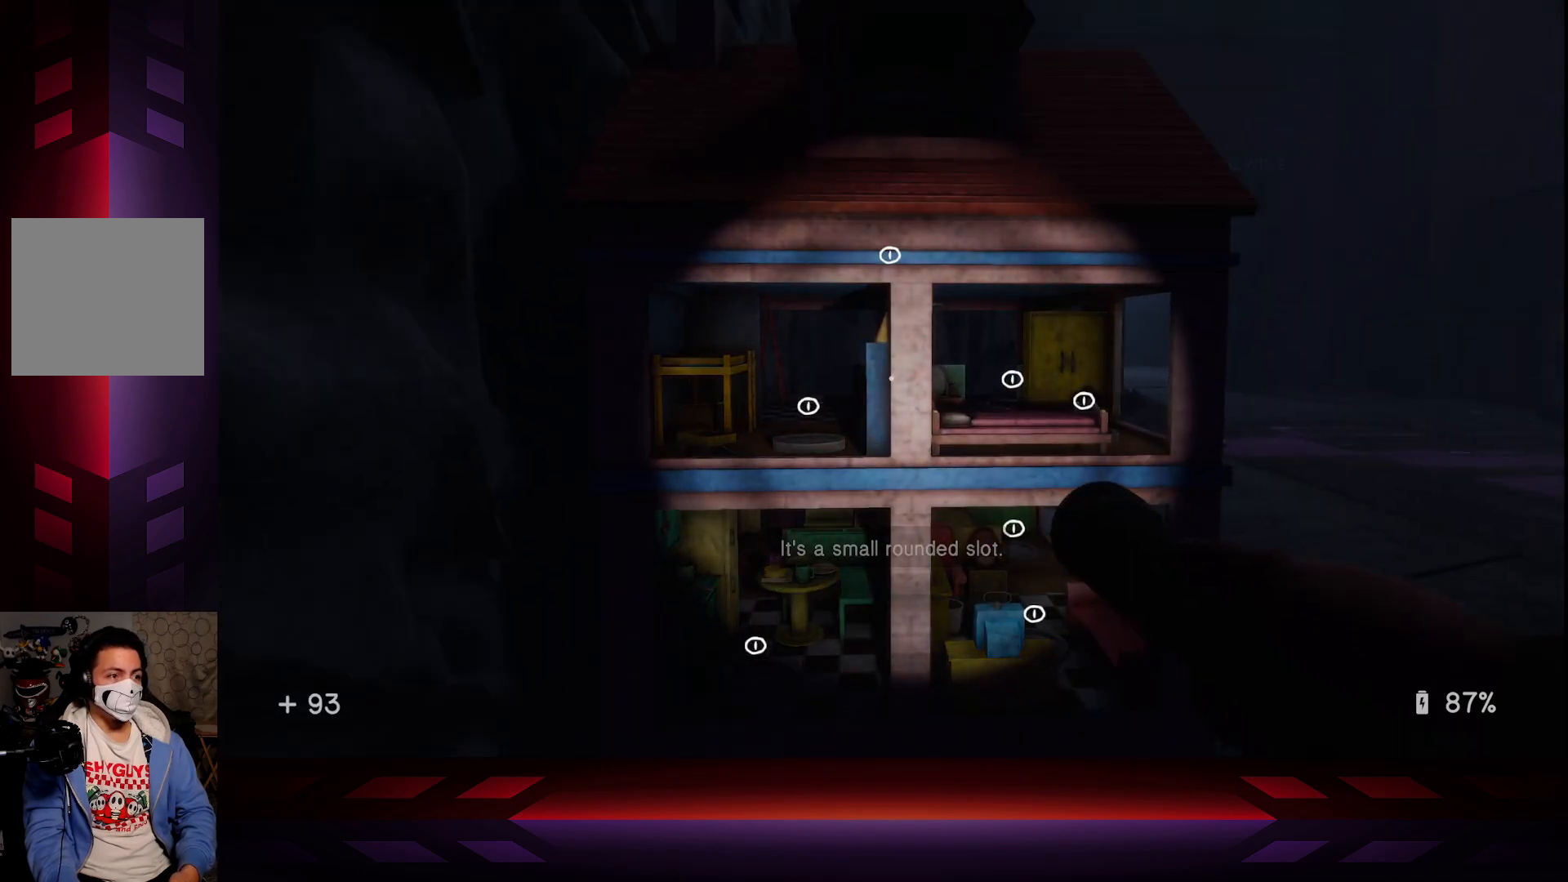
{"buttons": [], "left_stick": "center", "right_stick": "center", "events": [[33, "right_stick", "left"], [150, "right_stick", "center"], [250, "left_stick", "right"], [467, "left_stick", "center"]]}
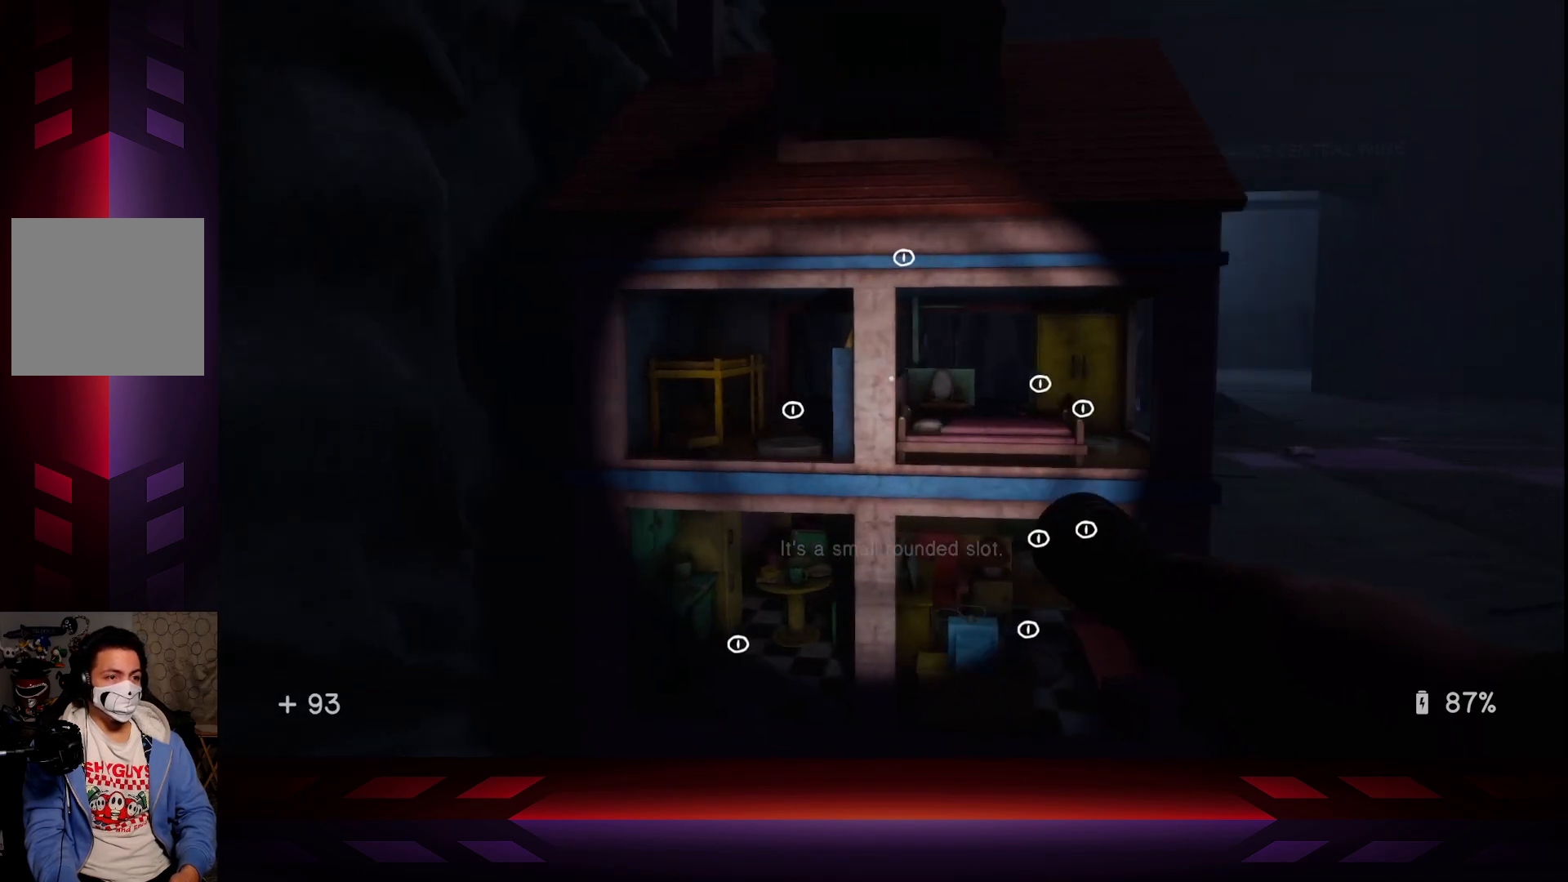
{"buttons": [], "left_stick": "center", "right_stick": "center", "events": []}
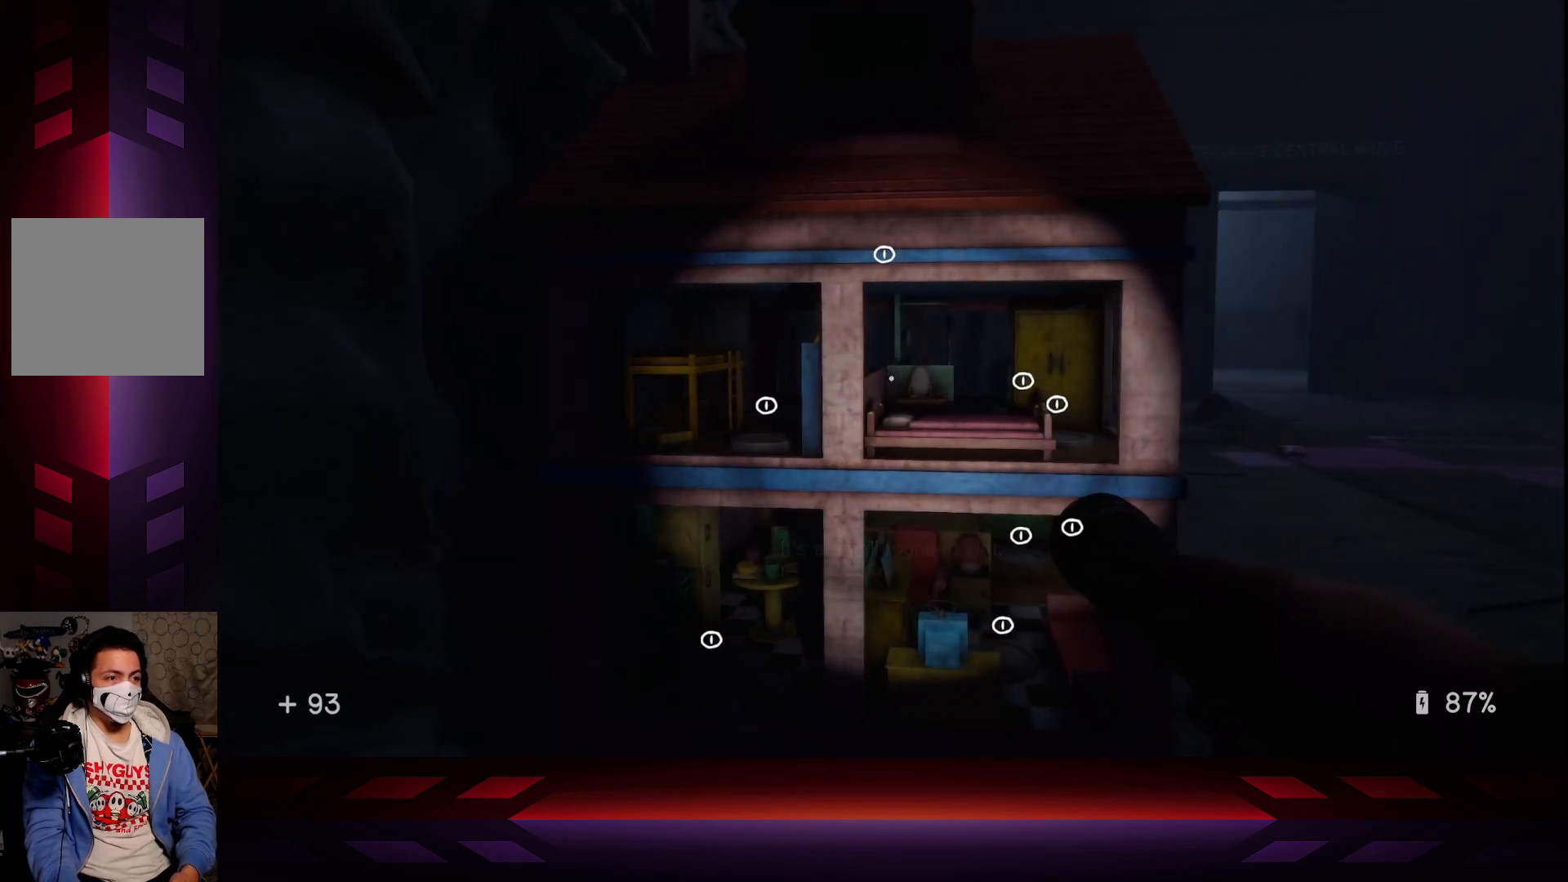
{"buttons": [], "left_stick": "center", "right_stick": "center", "events": [[50, "left_stick", "right"], [250, "left_stick", "center"]]}
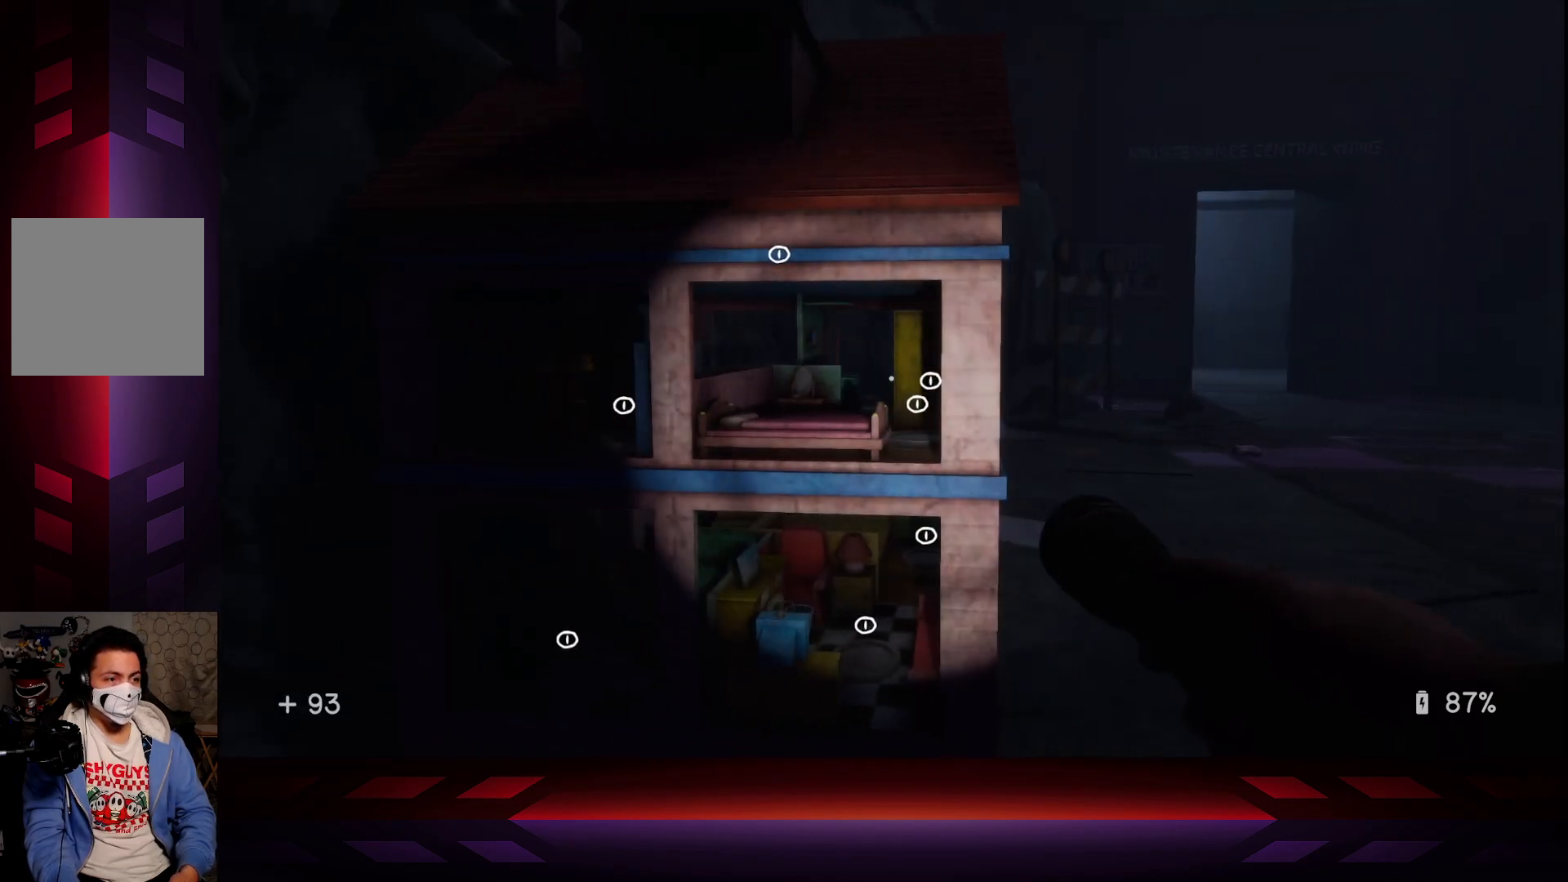
{"buttons": [], "left_stick": "center", "right_stick": "down", "events": [[133, "right_stick", "left"], [250, "right_stick", "center"], [450, "right_stick", "down"]]}
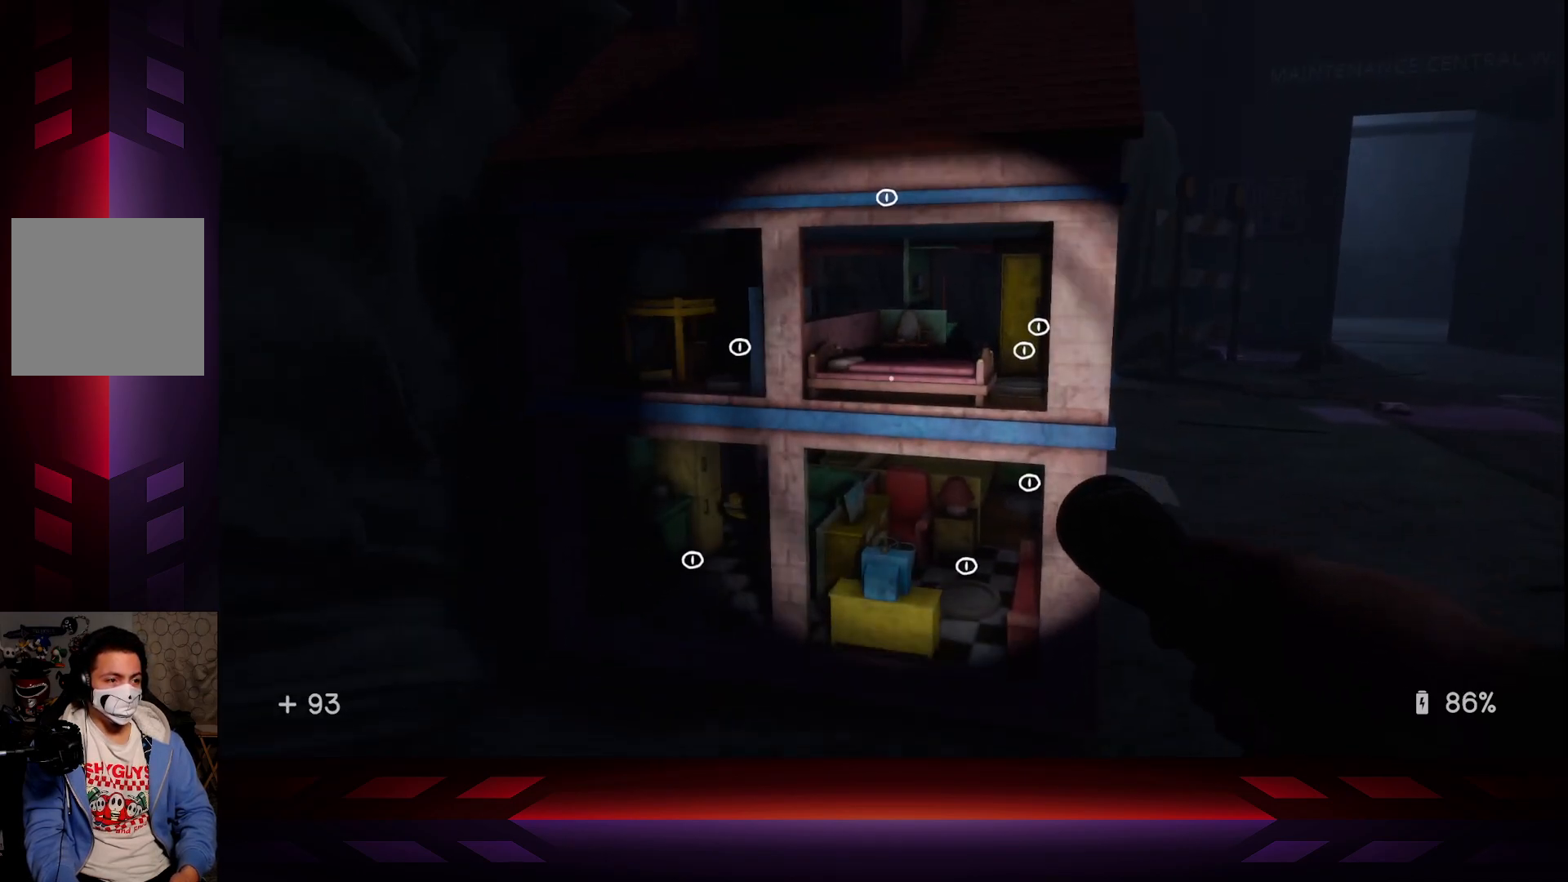
{"buttons": [], "left_stick": "center", "right_stick": "center", "events": [[100, "right_stick", "center"]]}
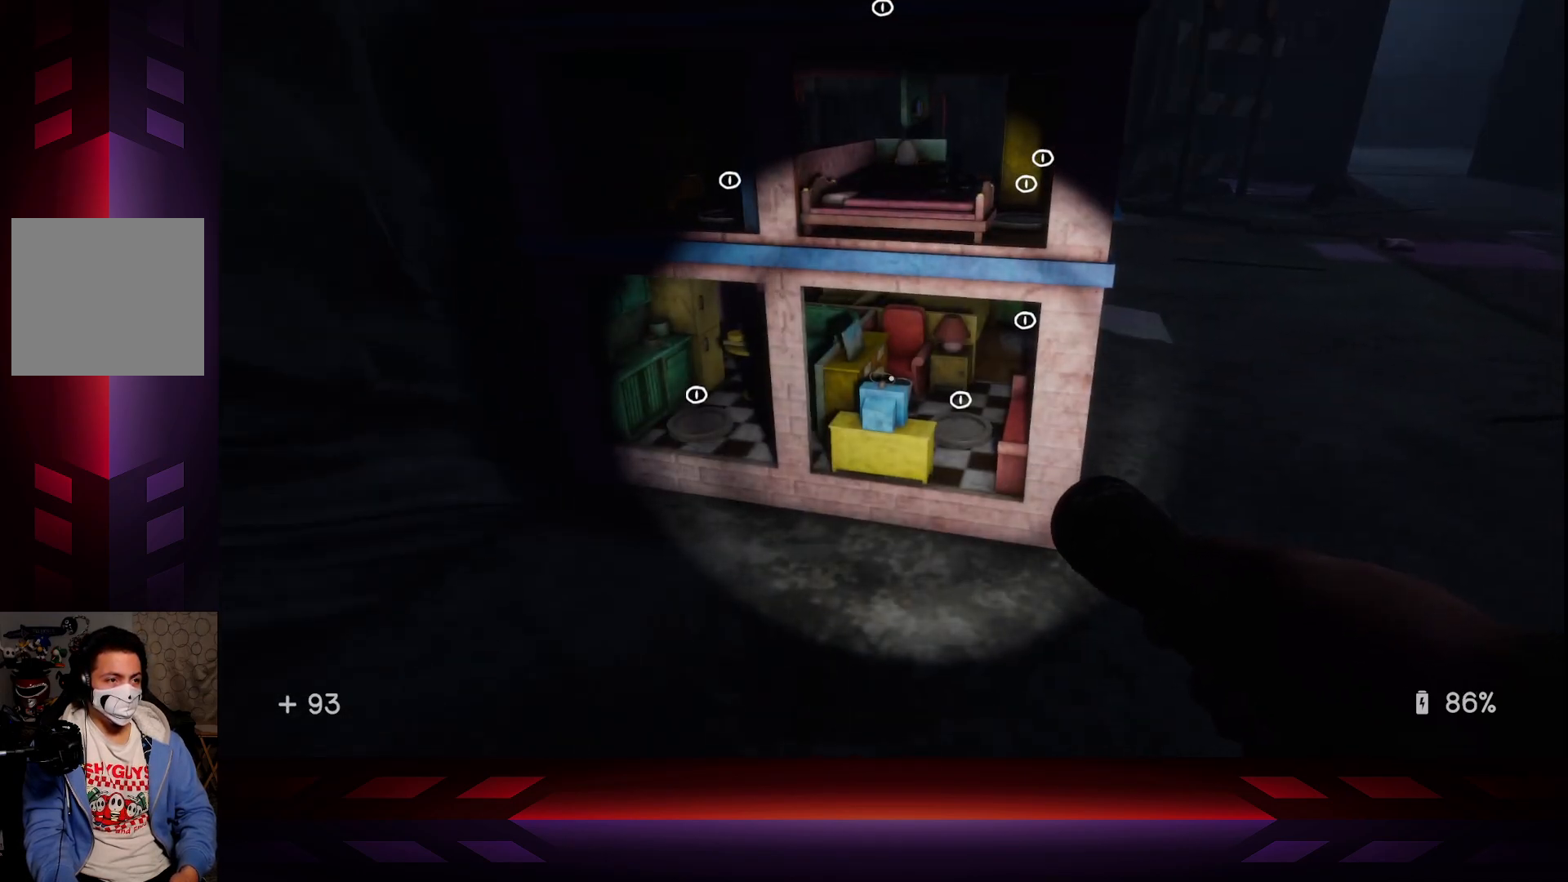
{"buttons": [], "left_stick": "center", "right_stick": "center", "events": []}
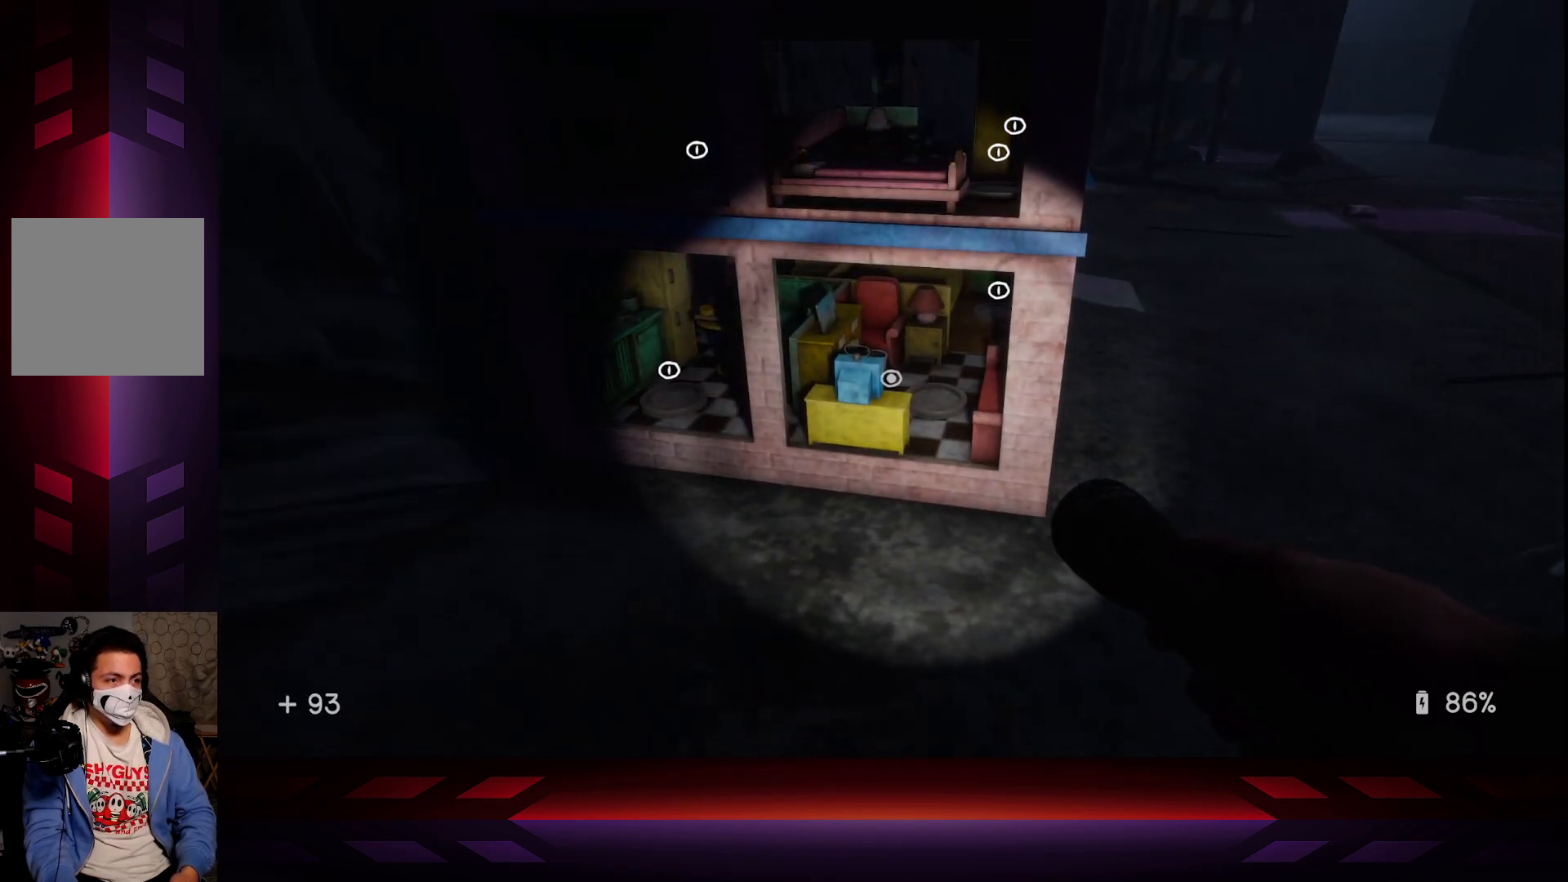
{"buttons": [], "left_stick": "center", "right_stick": "center", "events": [[183, "left_stick", "left"], [483, "left_stick", "center"]]}
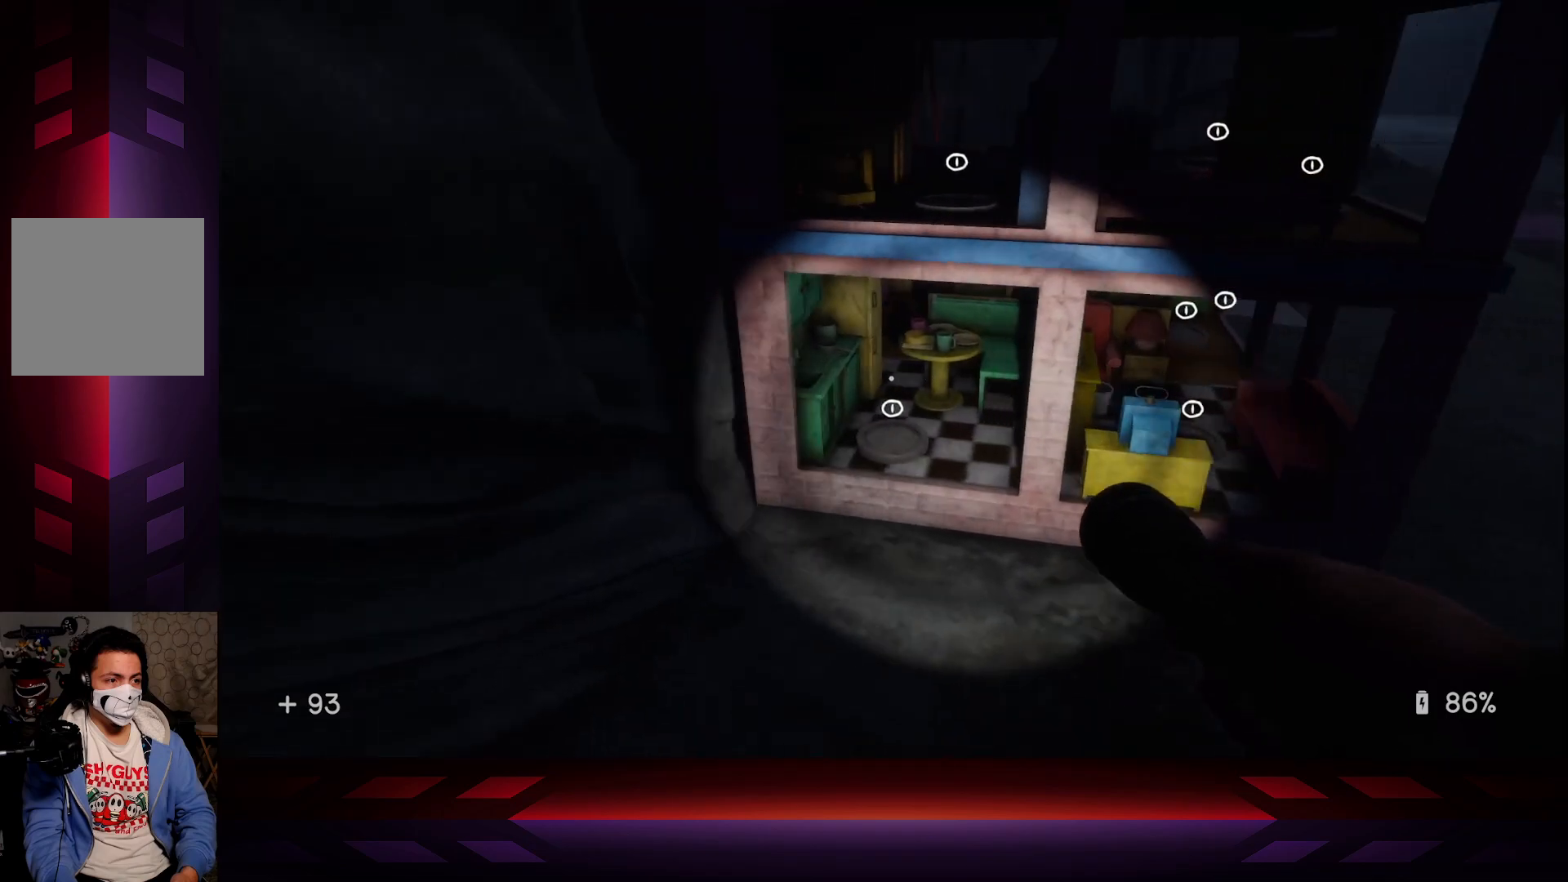
{"buttons": [], "left_stick": "right", "right_stick": "center", "events": [[183, "left_stick", "down"], [250, "left_stick", "center"], [483, "left_stick", "right"]]}
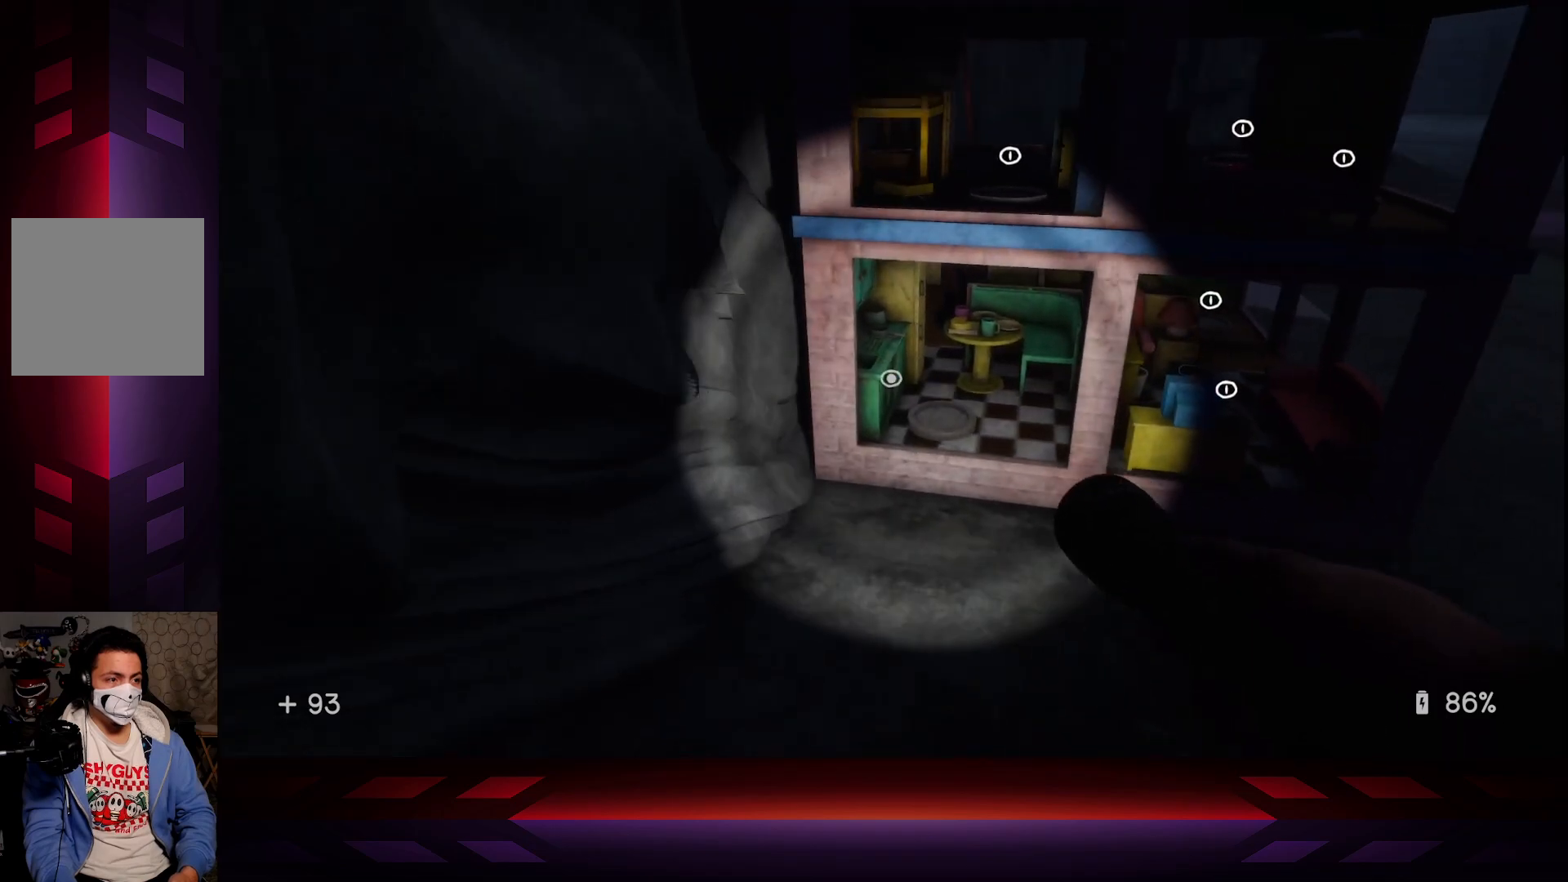
{"buttons": [], "left_stick": "center", "right_stick": "center", "events": [[67, "left_stick", "center"], [150, "X", "down"], [300, "X", "up"]]}
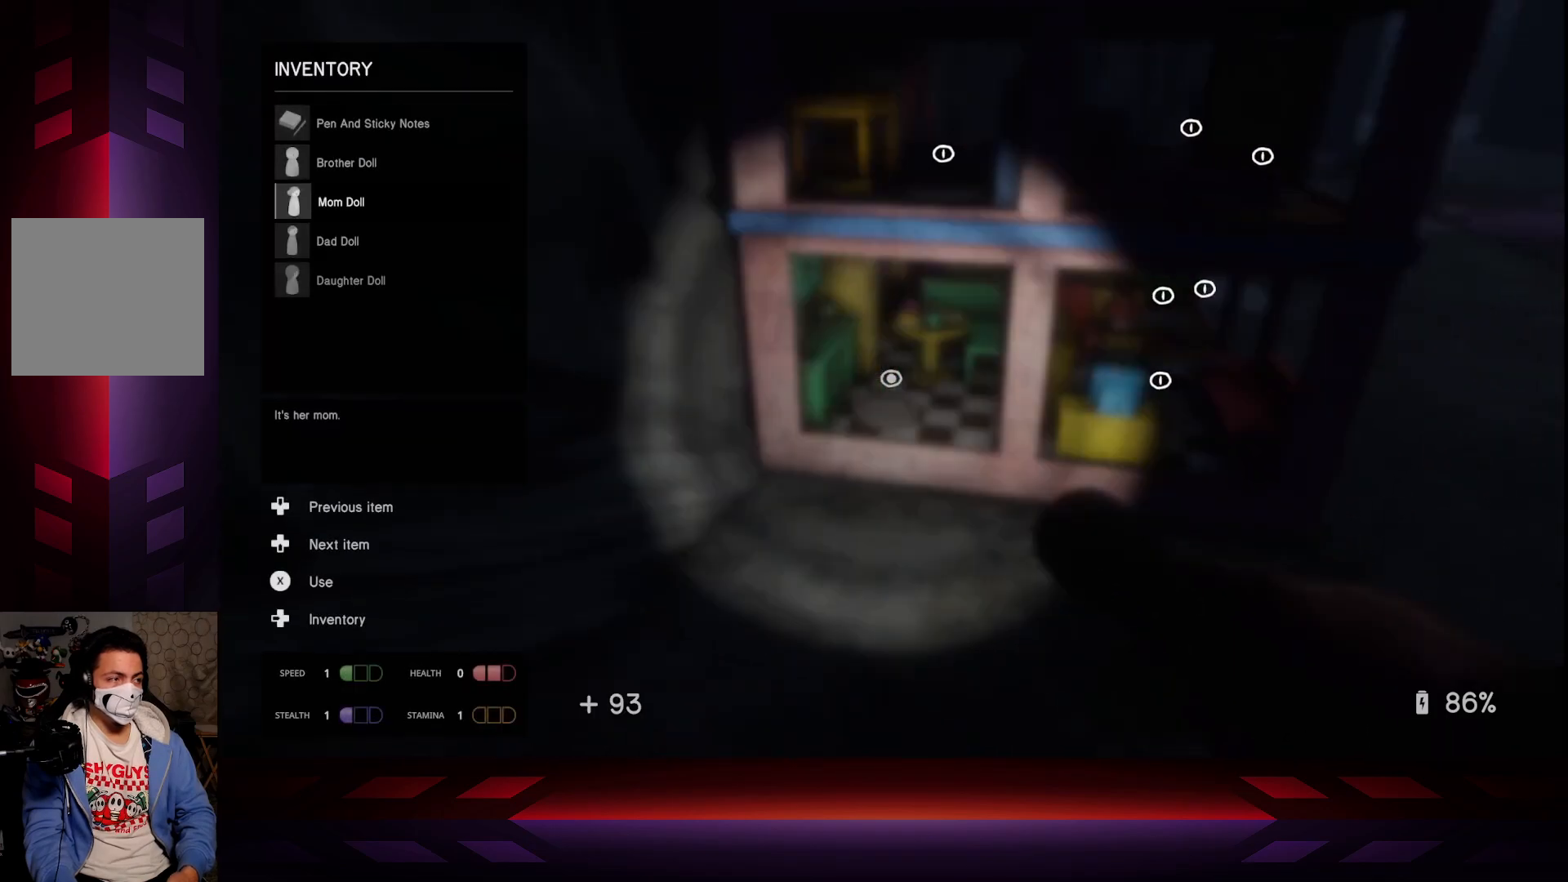
{"buttons": [], "left_stick": "center", "right_stick": "center", "events": []}
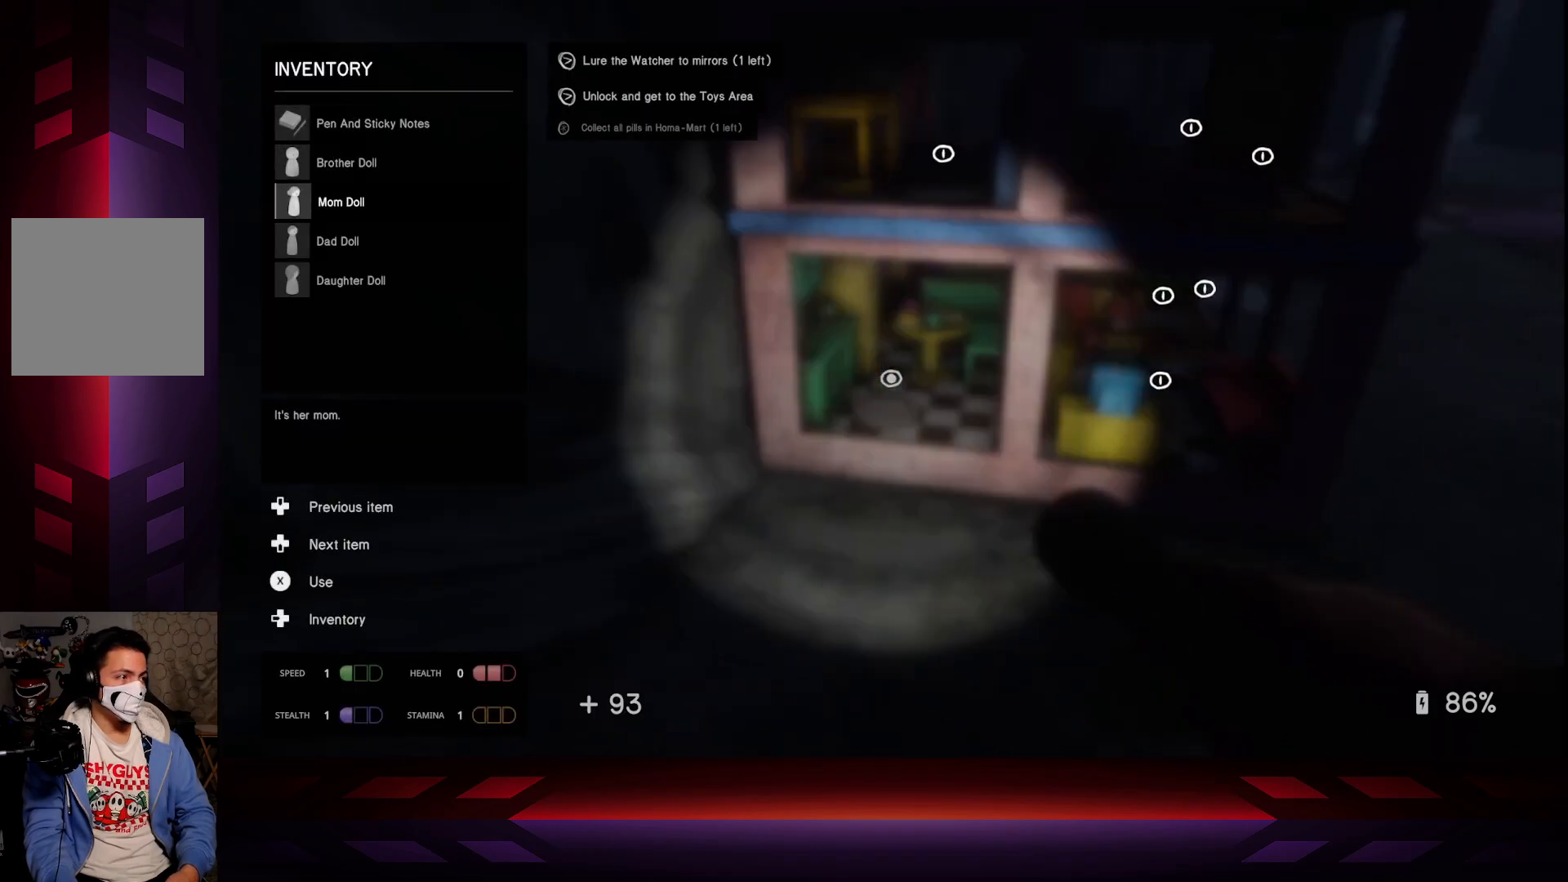
{"buttons": [], "left_stick": "center", "right_stick": "center", "events": [[100, "DPAD_DOWN", "down"], [217, "DPAD_DOWN", "up"]]}
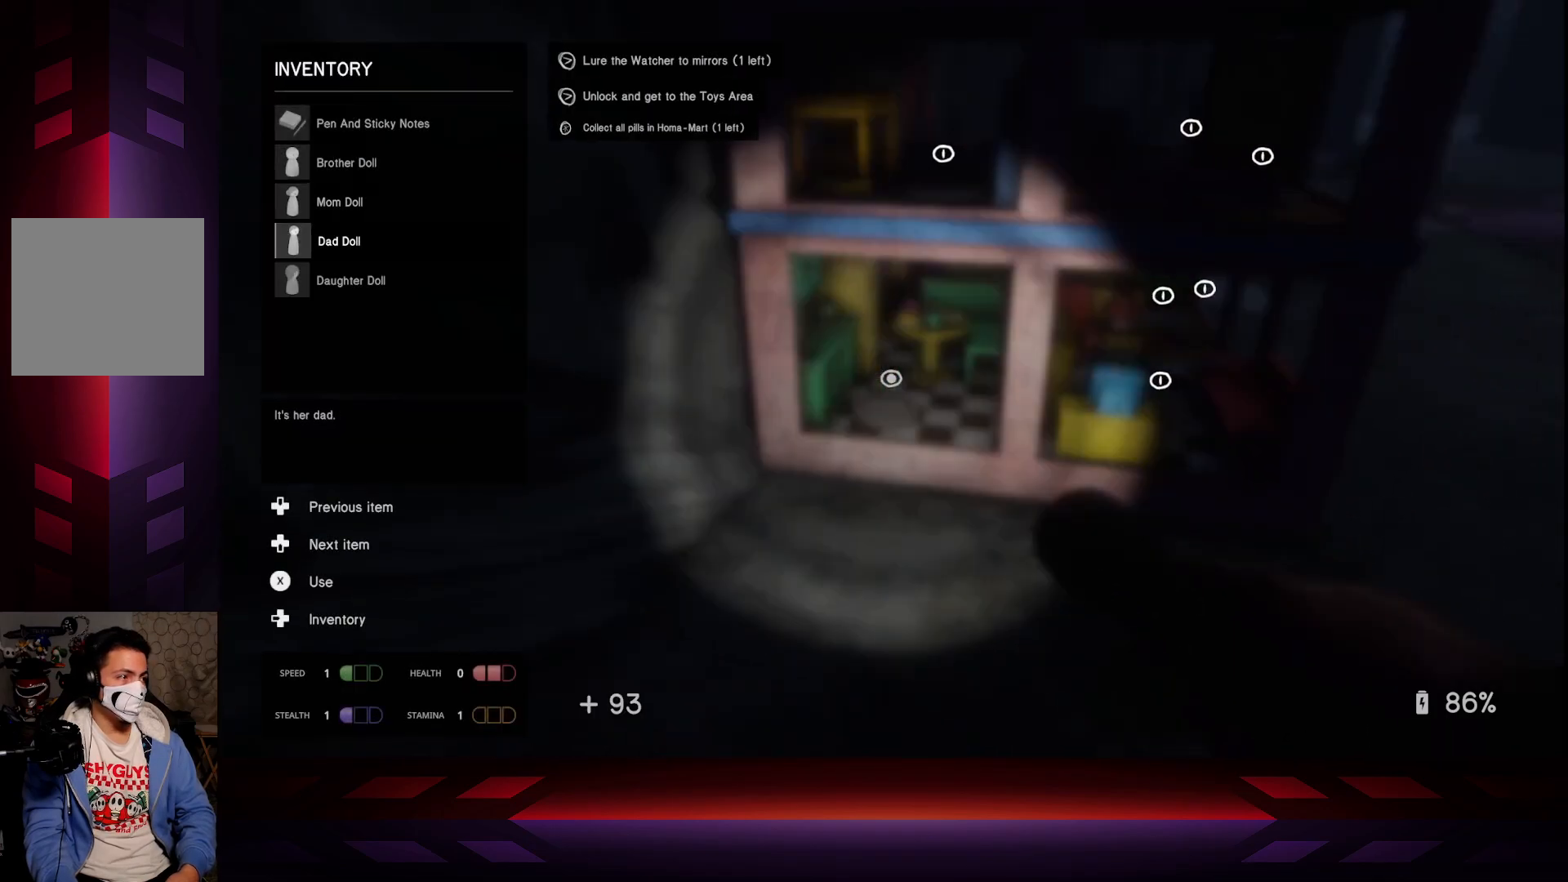
{"buttons": ["A"], "left_stick": "center", "right_stick": "center", "events": [[17, "DPAD_UP", "down"], [117, "DPAD_UP", "up"], [383, "A", "down"]]}
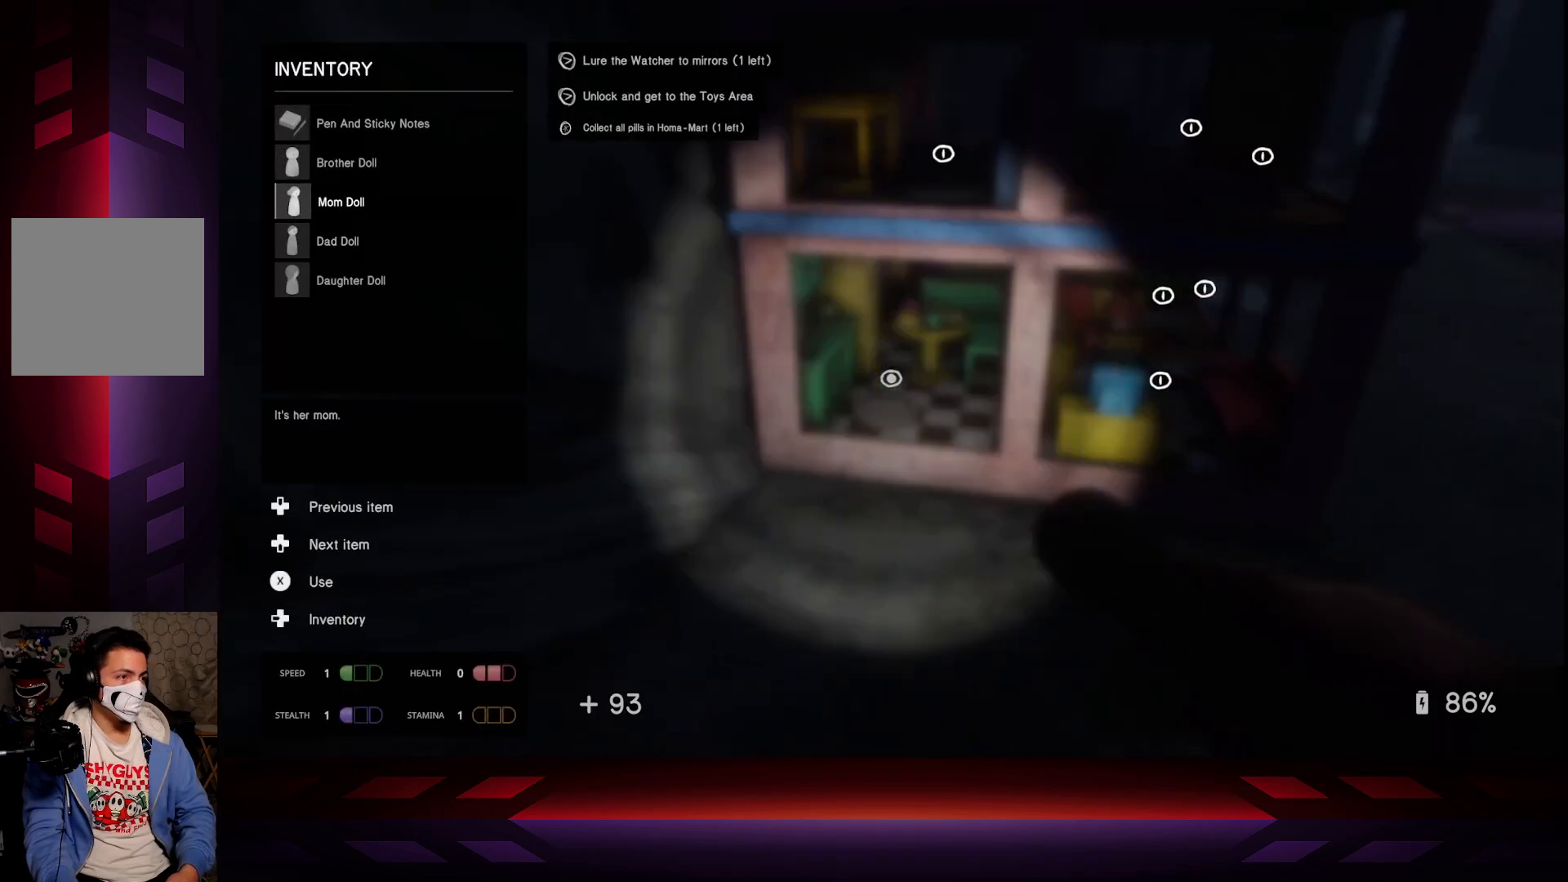
{"buttons": [], "left_stick": "center", "right_stick": "center", "events": [[17, "A", "up"], [233, "X", "down"], [417, "X", "up"]]}
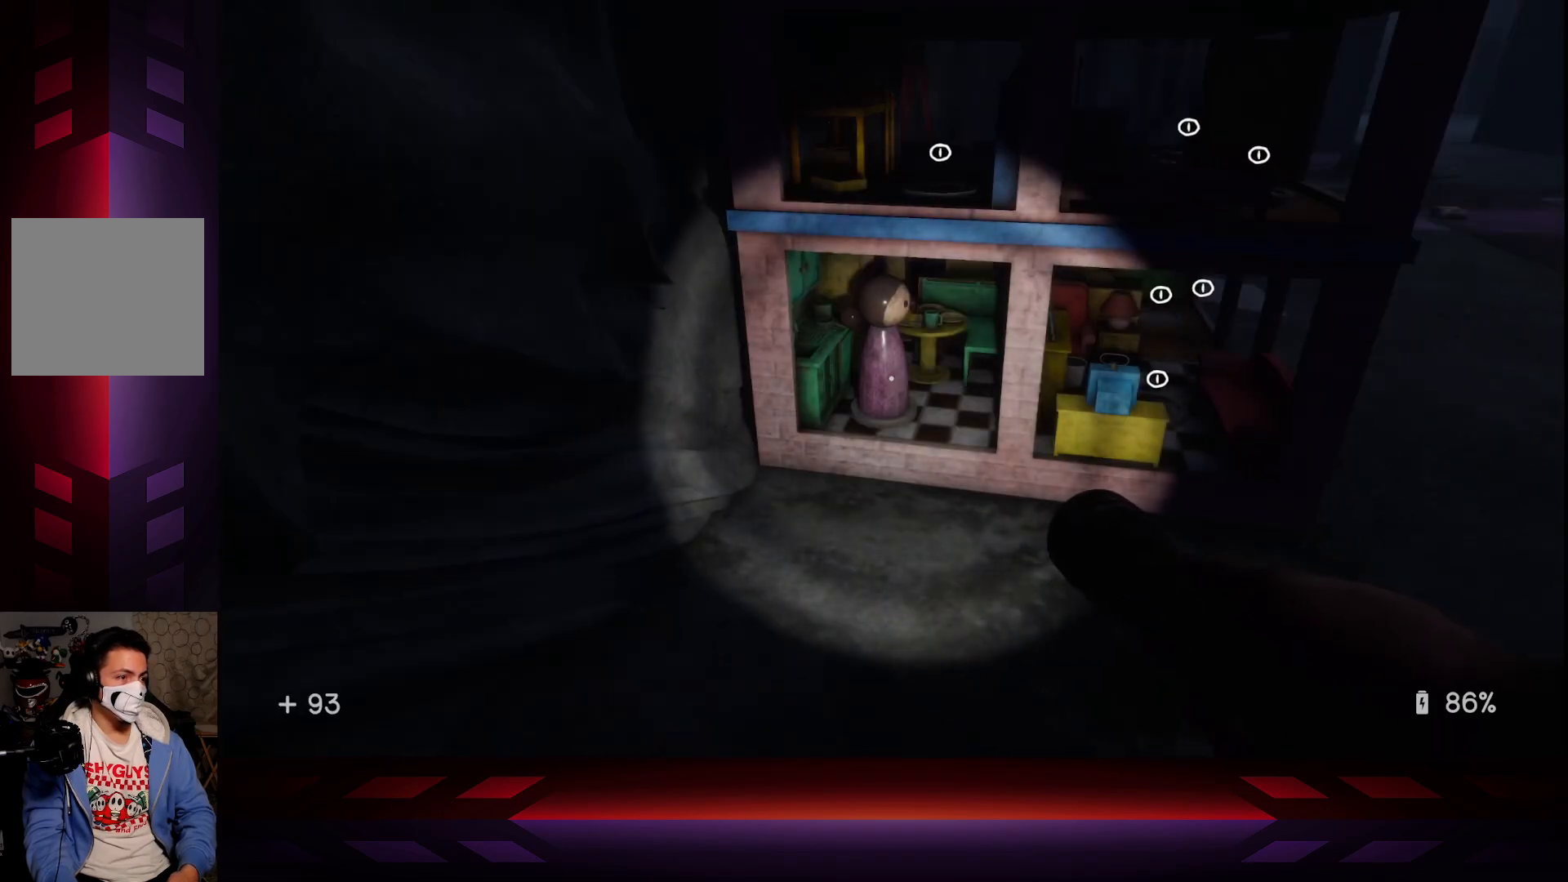
{"buttons": [], "left_stick": "right", "right_stick": "center", "events": [[133, "left_stick", "right"]]}
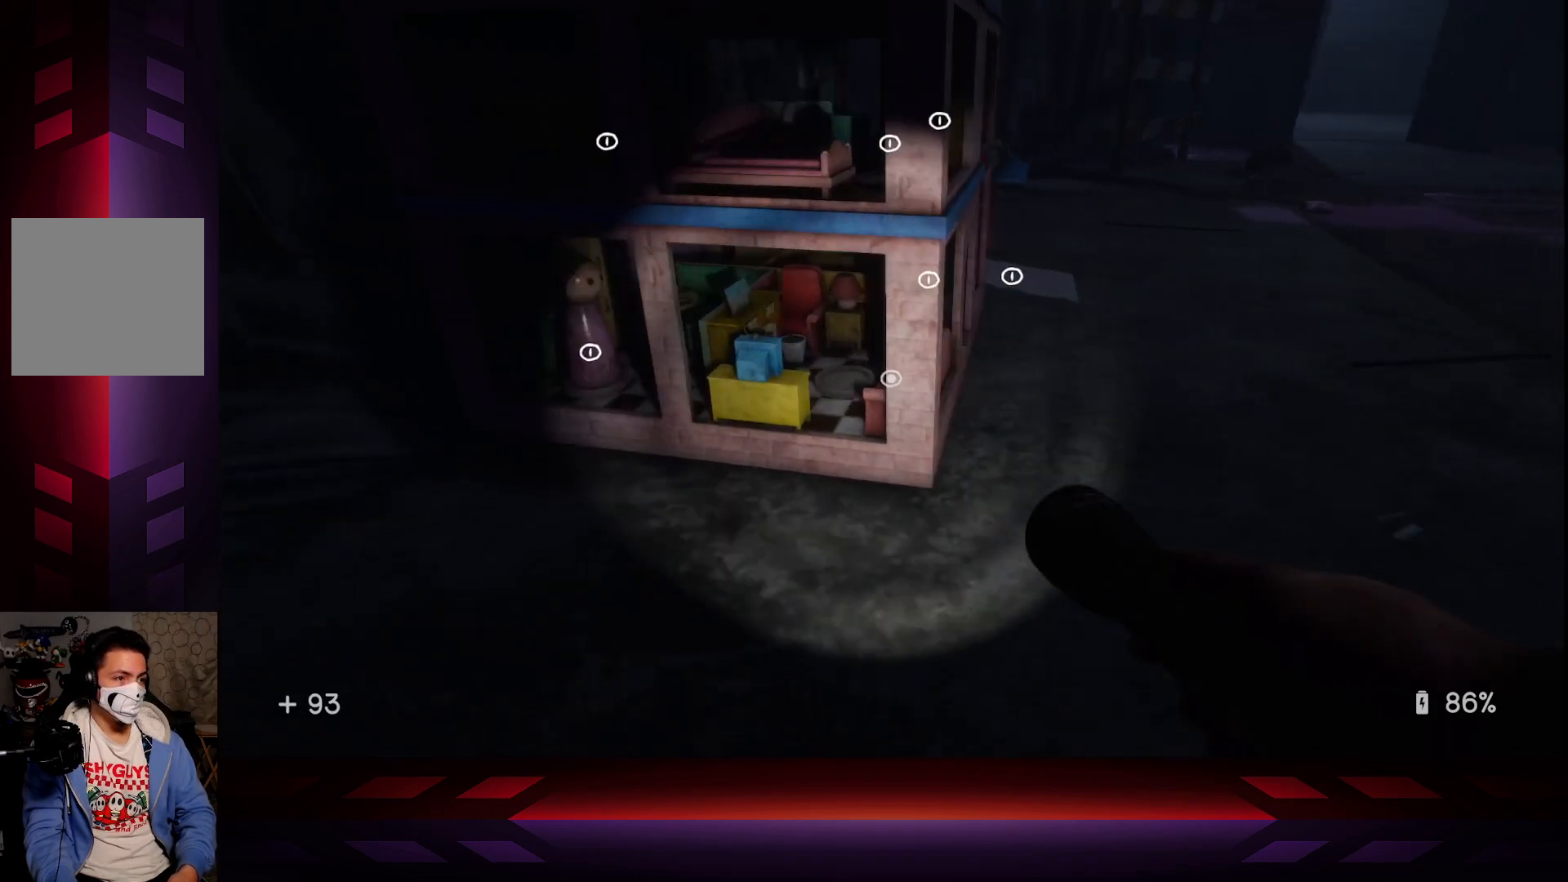
{"buttons": [], "left_stick": "up", "right_stick": "center", "events": [[183, "left_stick", "up-right"], [417, "left_stick", "up"]]}
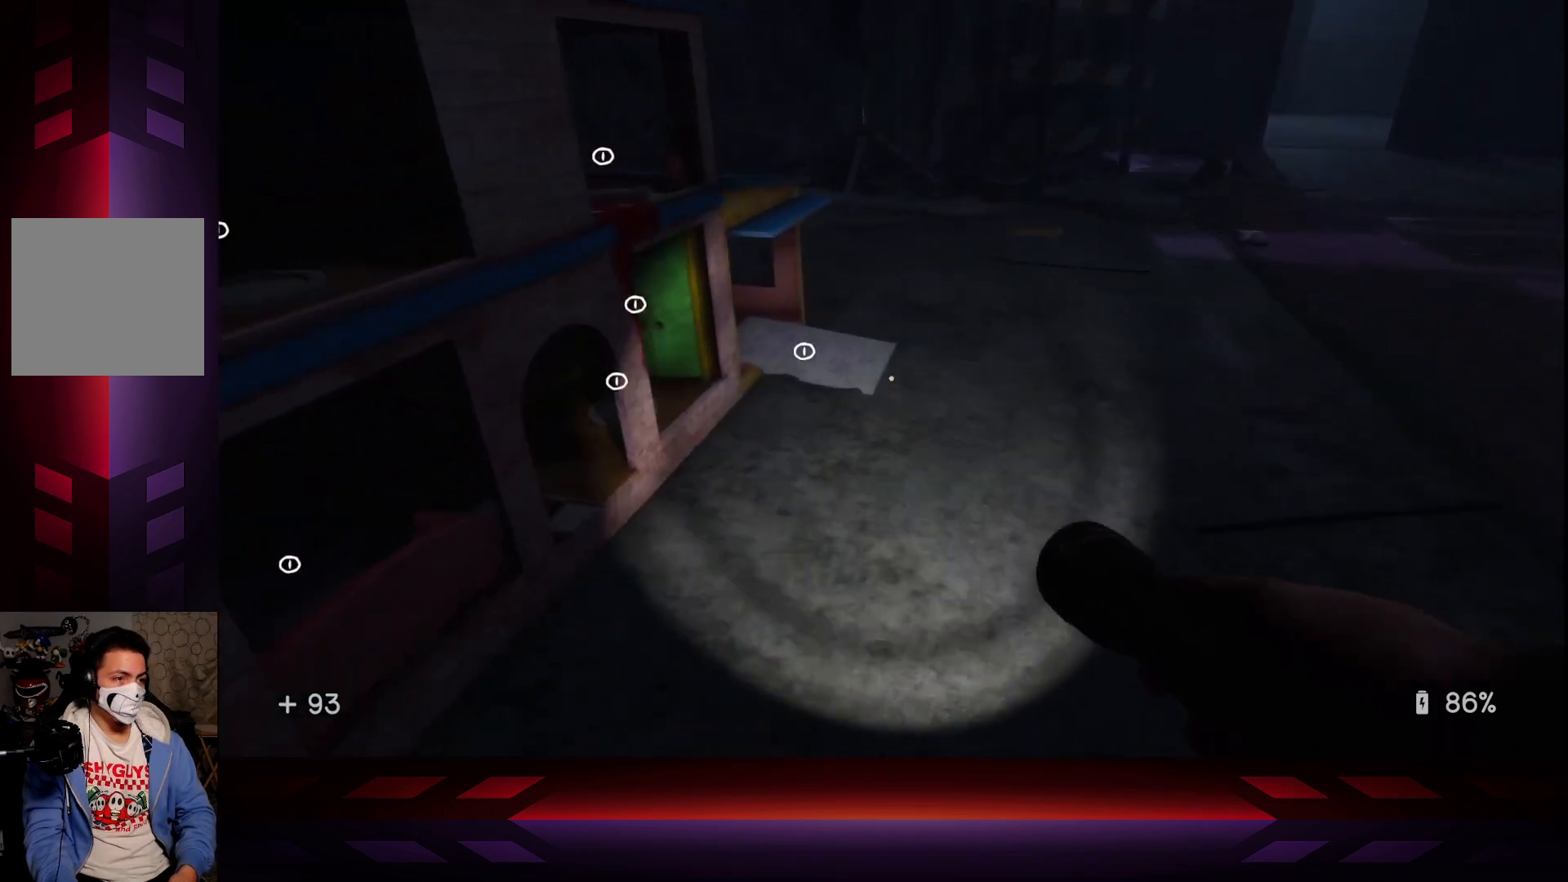
{"buttons": [], "left_stick": "center", "right_stick": "center", "events": [[50, "left_stick", "center"], [133, "X", "down"], [267, "X", "up"]]}